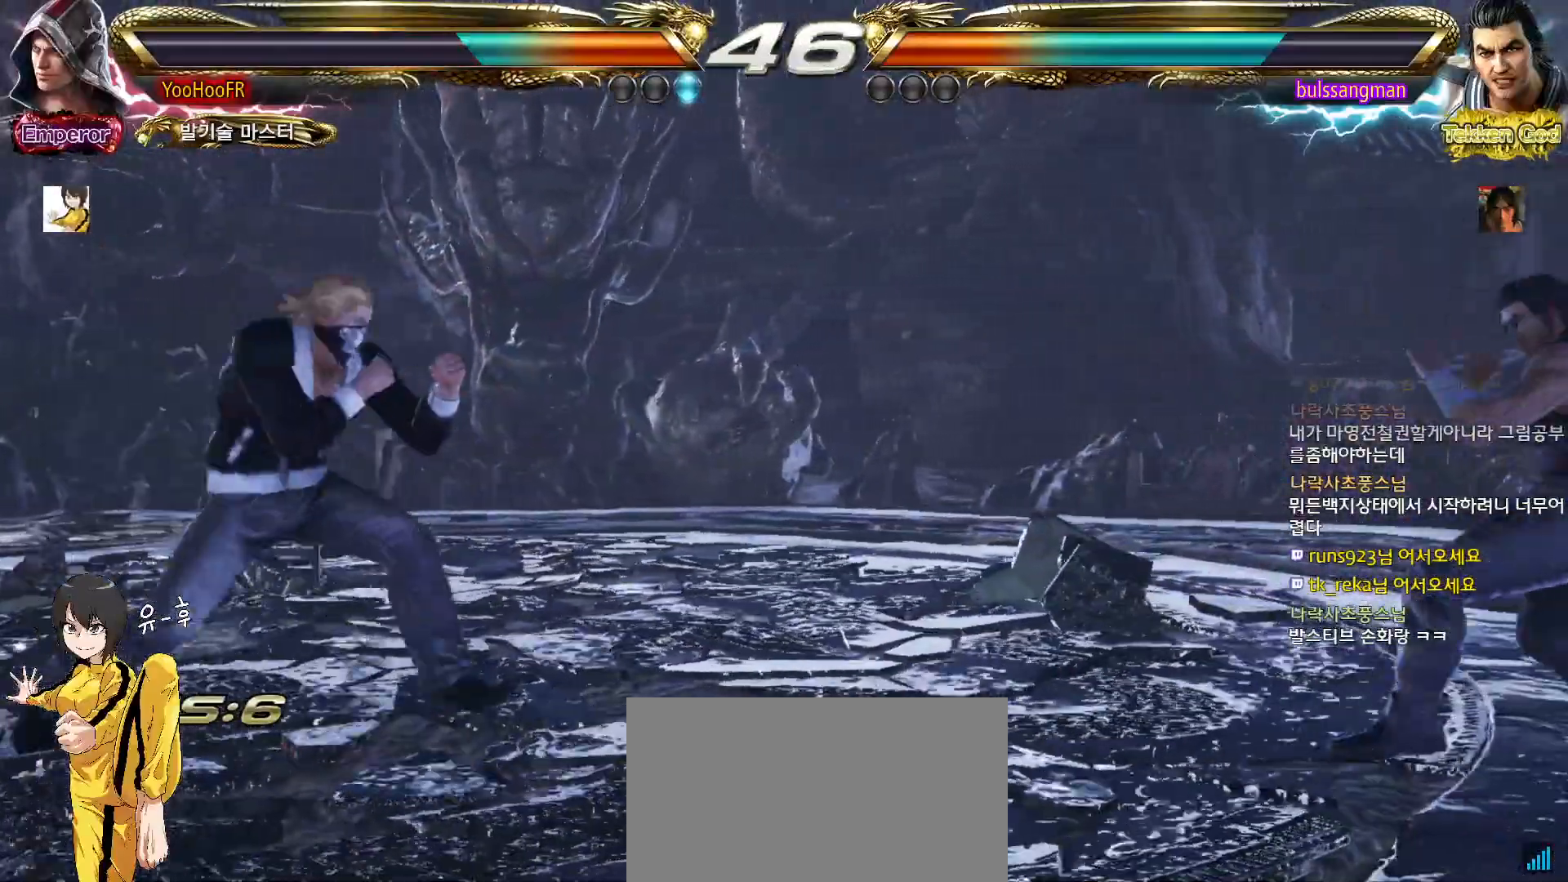
Gameplay with a controller (arcade stick); each line is a JSON object with the inputs held at the frame after it (dt_ms = milliseconds from this image to that frame). "events" lists button and stick changes between this image and that frame as [ms after this image, input, new state], when the widget could be followed in between. Not read: L3 R3.
{"dt_ms": 500, "buttons": [], "left_stick": "up", "events": [[200, "left_stick", "up"], [267, "left_stick", "center"], [350, "left_stick", "up"]]}
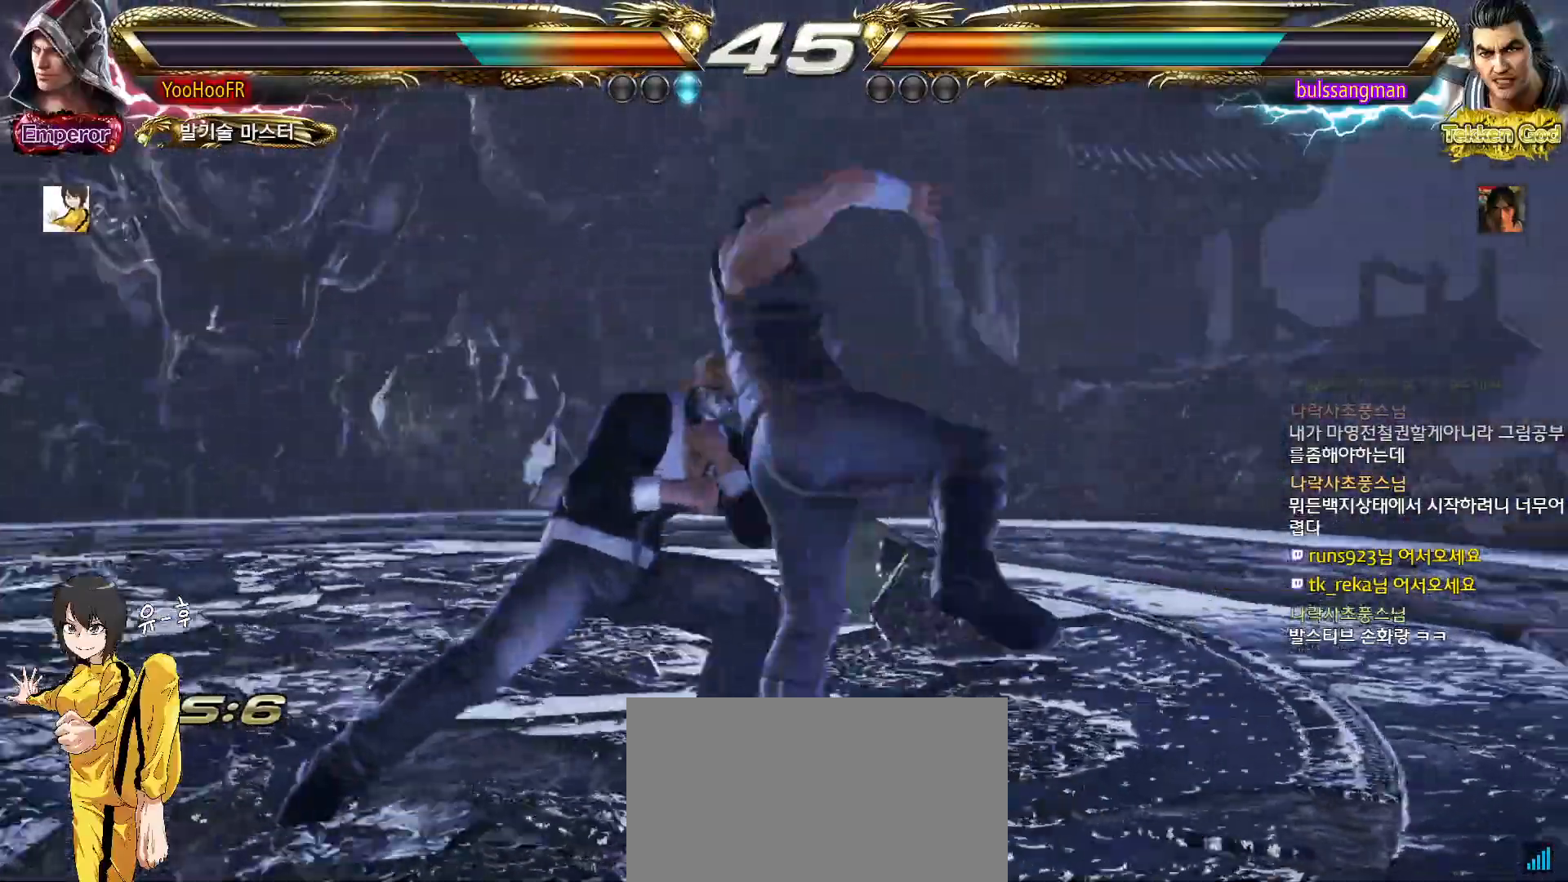
{"dt_ms": 500, "buttons": ["TRIANGLE"], "left_stick": "down-right", "events": [[200, "left_stick", "center"], [400, "left_stick", "down-right"], [433, "TRIANGLE", "down"]]}
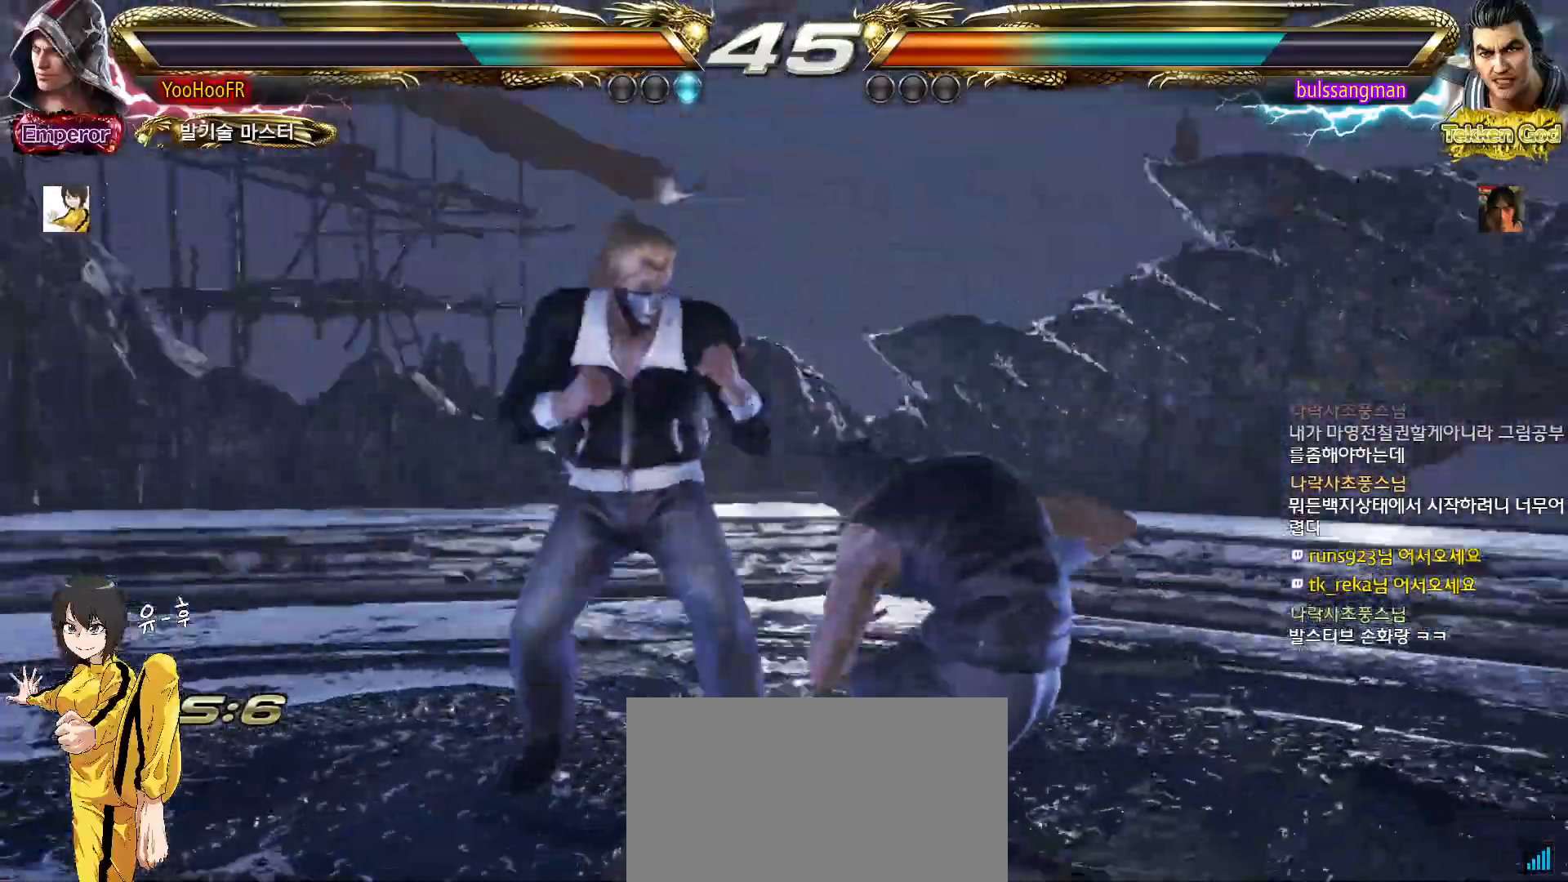
{"dt_ms": 500, "buttons": [], "left_stick": "center", "events": [[67, "CROSS", "down"], [67, "TRIANGLE", "up"], [183, "CROSS", "up"], [300, "left_stick", "center"], [333, "TRIANGLE", "down"], [383, "TRIANGLE", "up"], [417, "TRIANGLE", "down"], [467, "TRIANGLE", "up"]]}
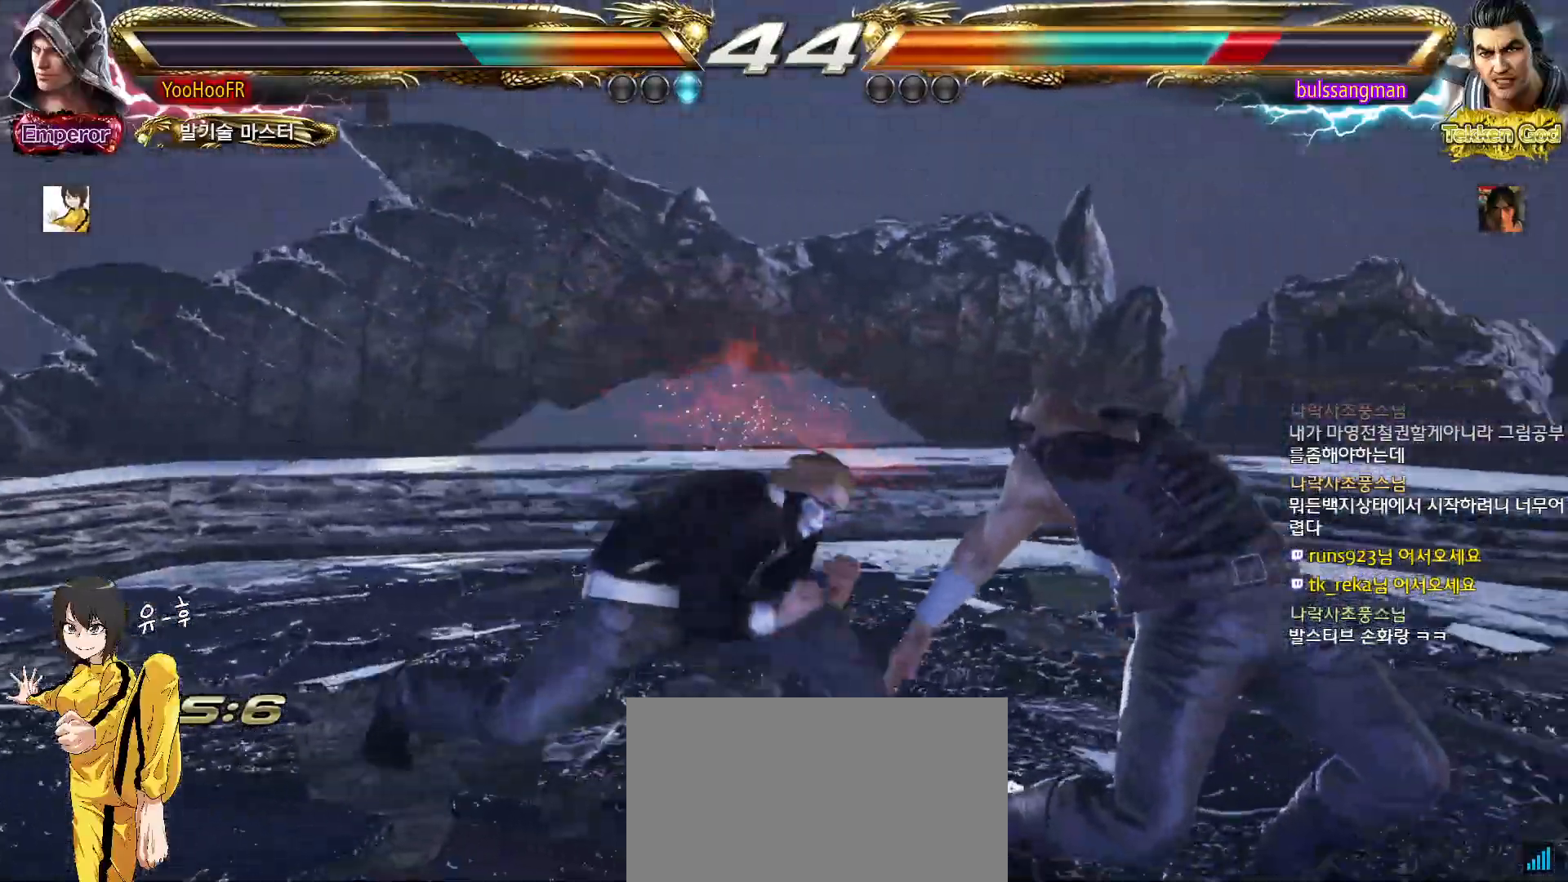
{"dt_ms": 500, "buttons": [], "left_stick": "center", "events": [[33, "TRIANGLE", "down"], [100, "TRIANGLE", "up"], [150, "TRIANGLE", "down"], [283, "TRIANGLE", "up"]]}
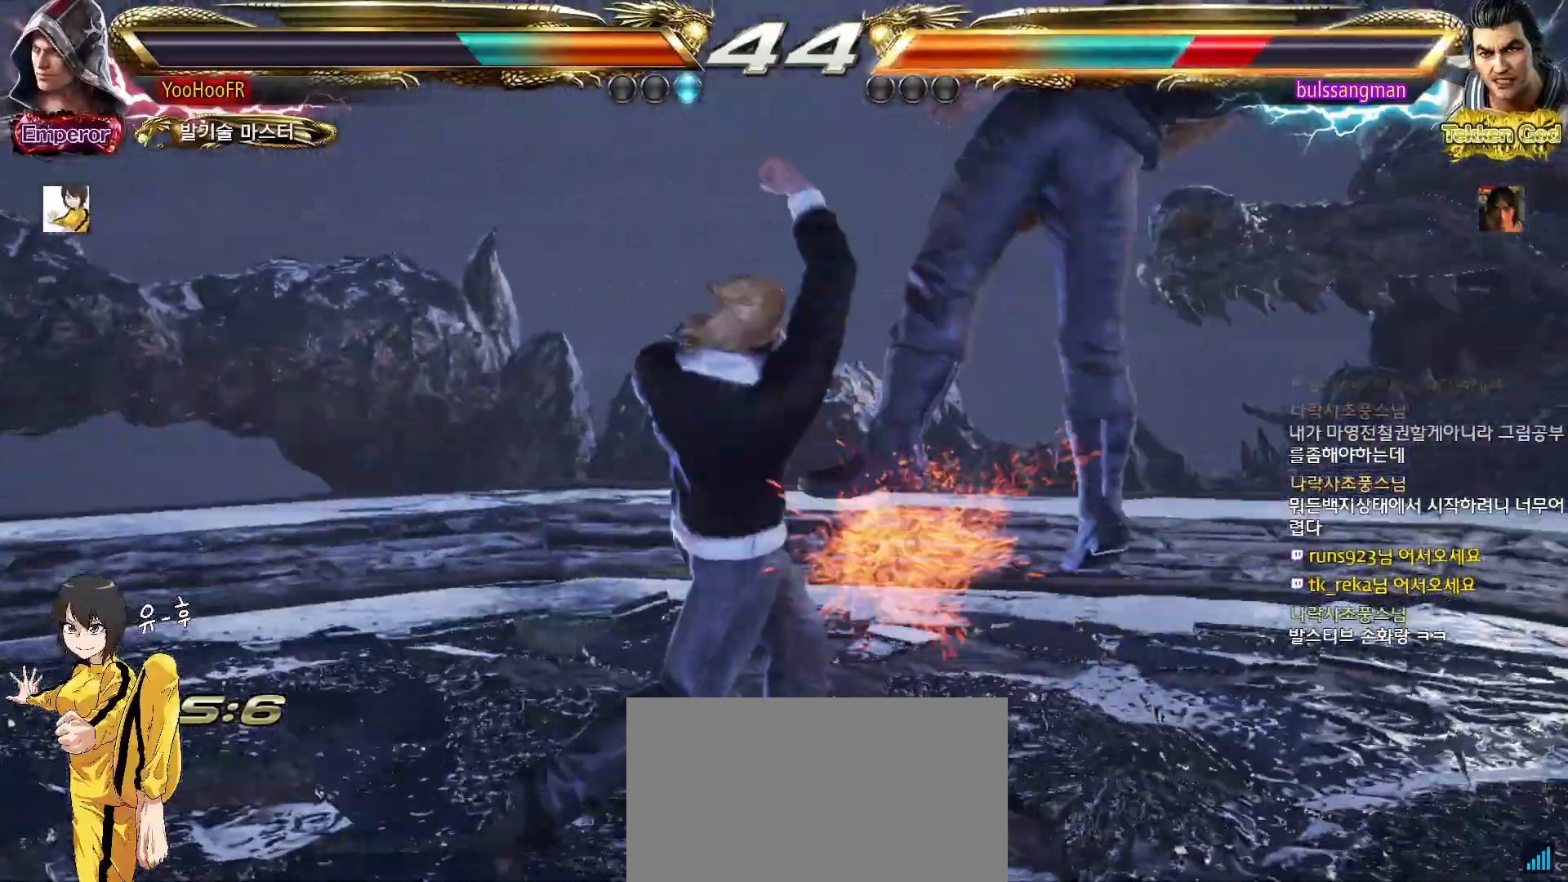
{"dt_ms": 500, "buttons": [], "left_stick": "down-right", "events": [[333, "left_stick", "down"], [383, "left_stick", "center"], [500, "left_stick", "down-right"]]}
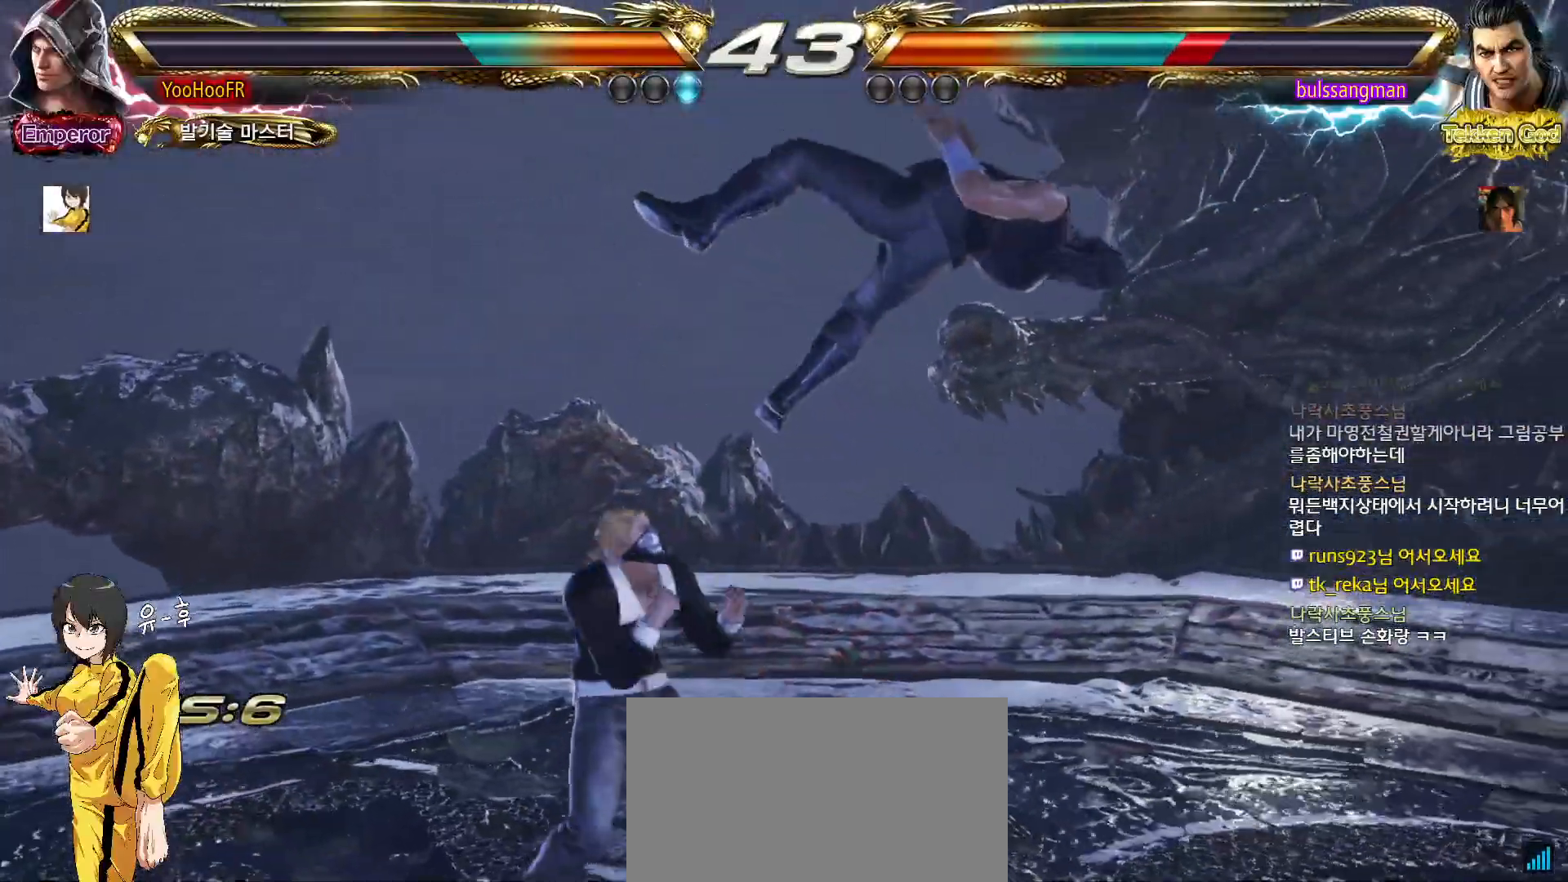
{"dt_ms": 500, "buttons": ["SQUARE"], "left_stick": "left", "events": [[50, "SQUARE", "down"], [117, "TRIANGLE", "down"], [150, "SQUARE", "up"], [150, "left_stick", "center"], [200, "TRIANGLE", "up"], [200, "left_stick", "left"], [233, "SQUARE", "down"], [300, "SQUARE", "up"], [367, "SQUARE", "down"], [433, "SQUARE", "up"], [483, "SQUARE", "down"]]}
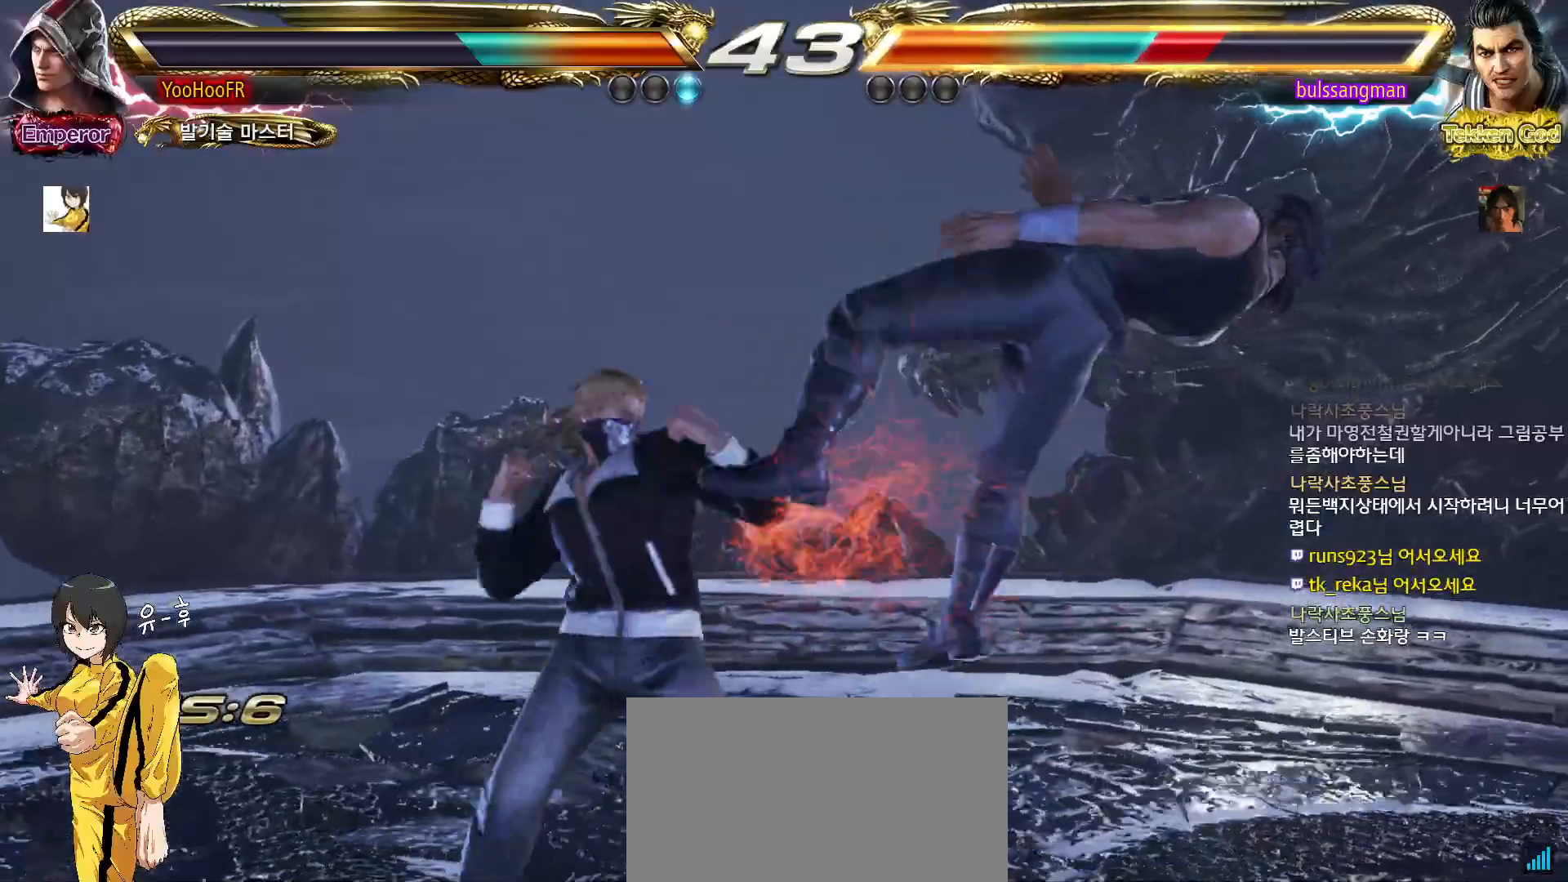
{"dt_ms": 500, "buttons": ["SQUARE"], "left_stick": "left", "events": [[67, "SQUARE", "up"], [500, "SQUARE", "down"]]}
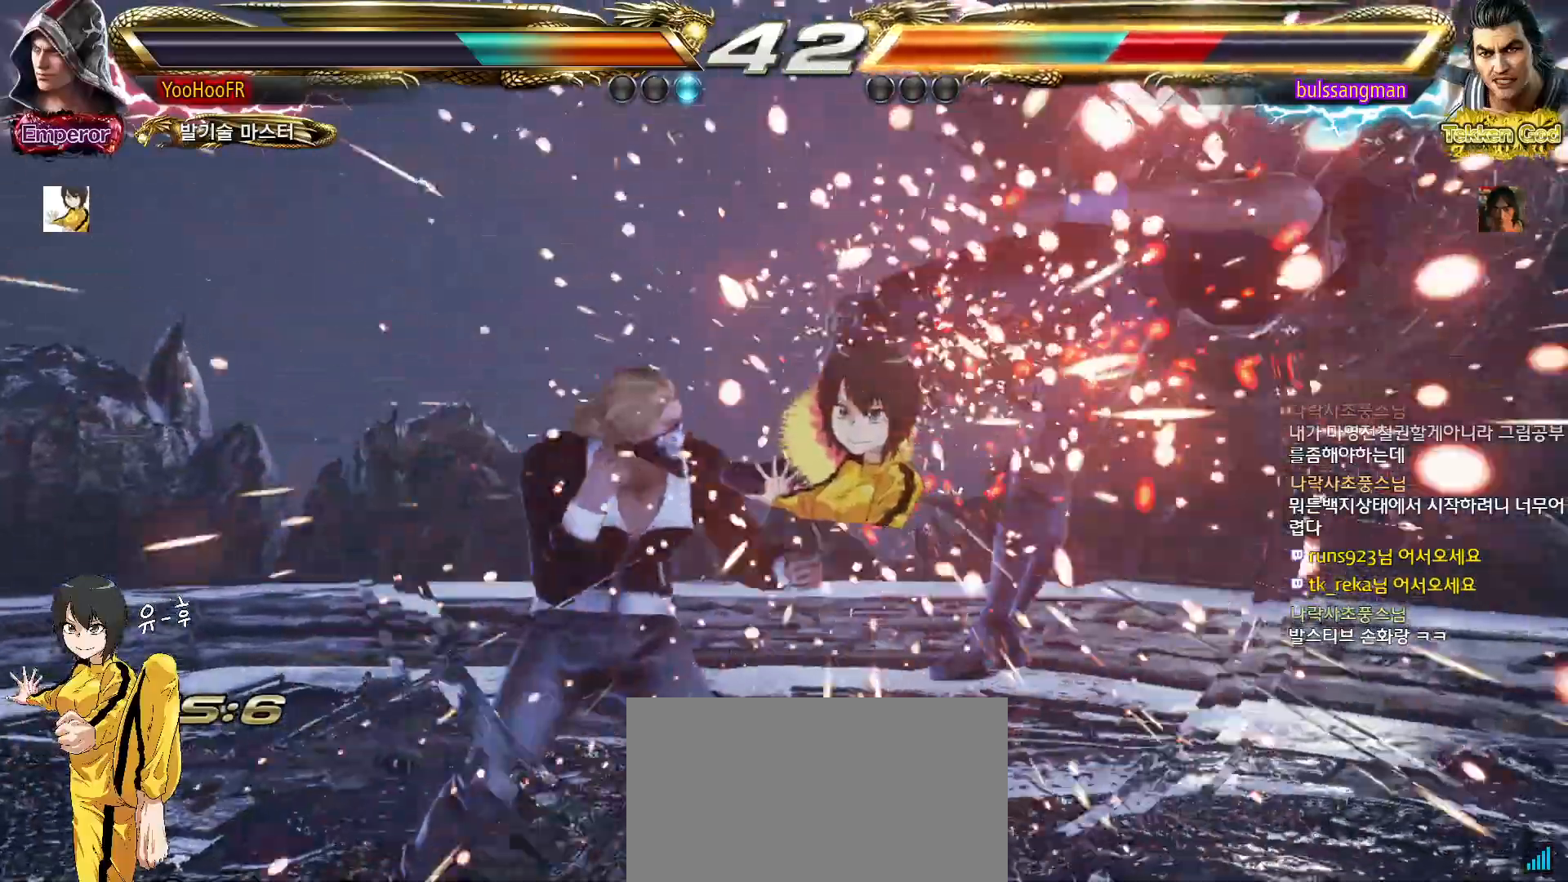
{"dt_ms": 500, "buttons": [], "left_stick": "left", "events": [[67, "SQUARE", "up"]]}
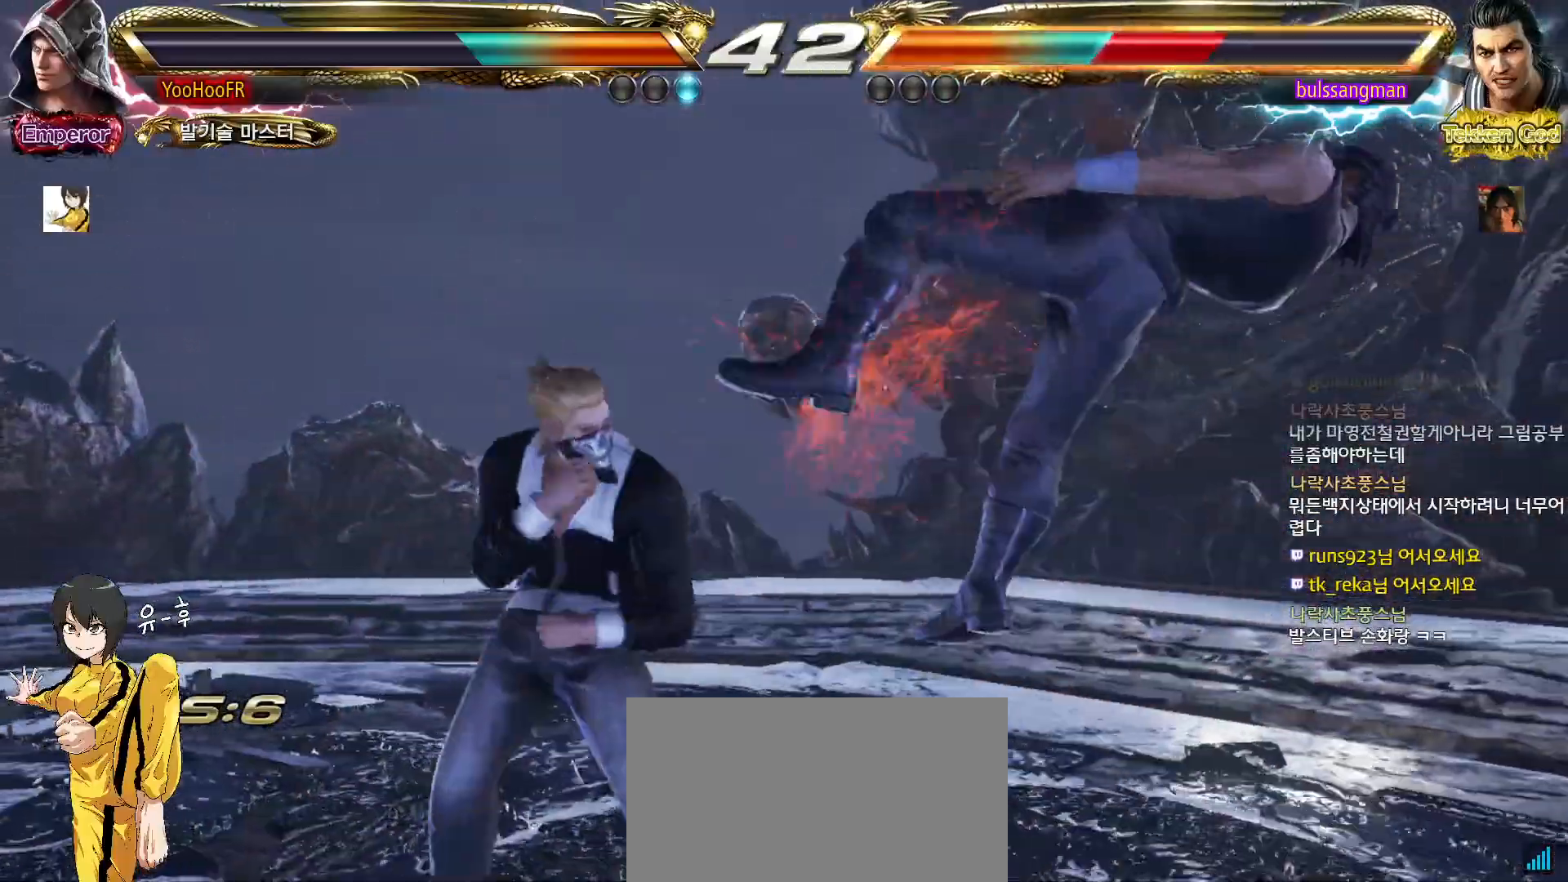
{"dt_ms": 500, "buttons": [], "left_stick": "down", "events": [[50, "SQUARE", "down"], [117, "SQUARE", "up"], [150, "left_stick", "down"], [217, "SQUARE", "down"], [367, "SQUARE", "up"]]}
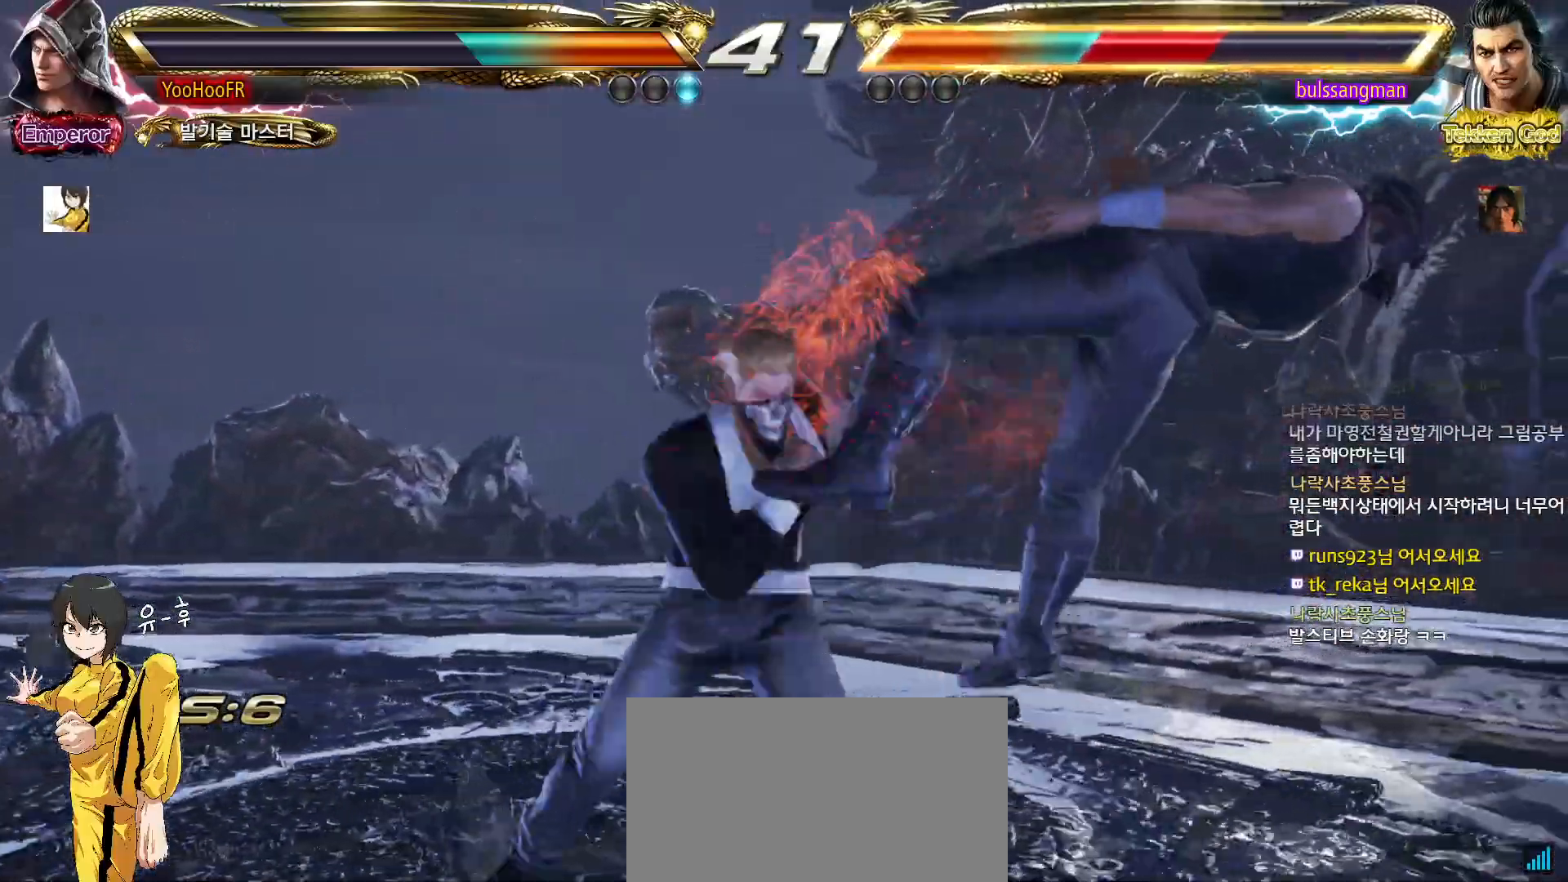
{"dt_ms": 500, "buttons": ["CIRCLE"], "left_stick": "right", "events": [[17, "CIRCLE", "down"], [50, "left_stick", "center"], [333, "left_stick", "right"], [383, "left_stick", "center"], [450, "left_stick", "right"]]}
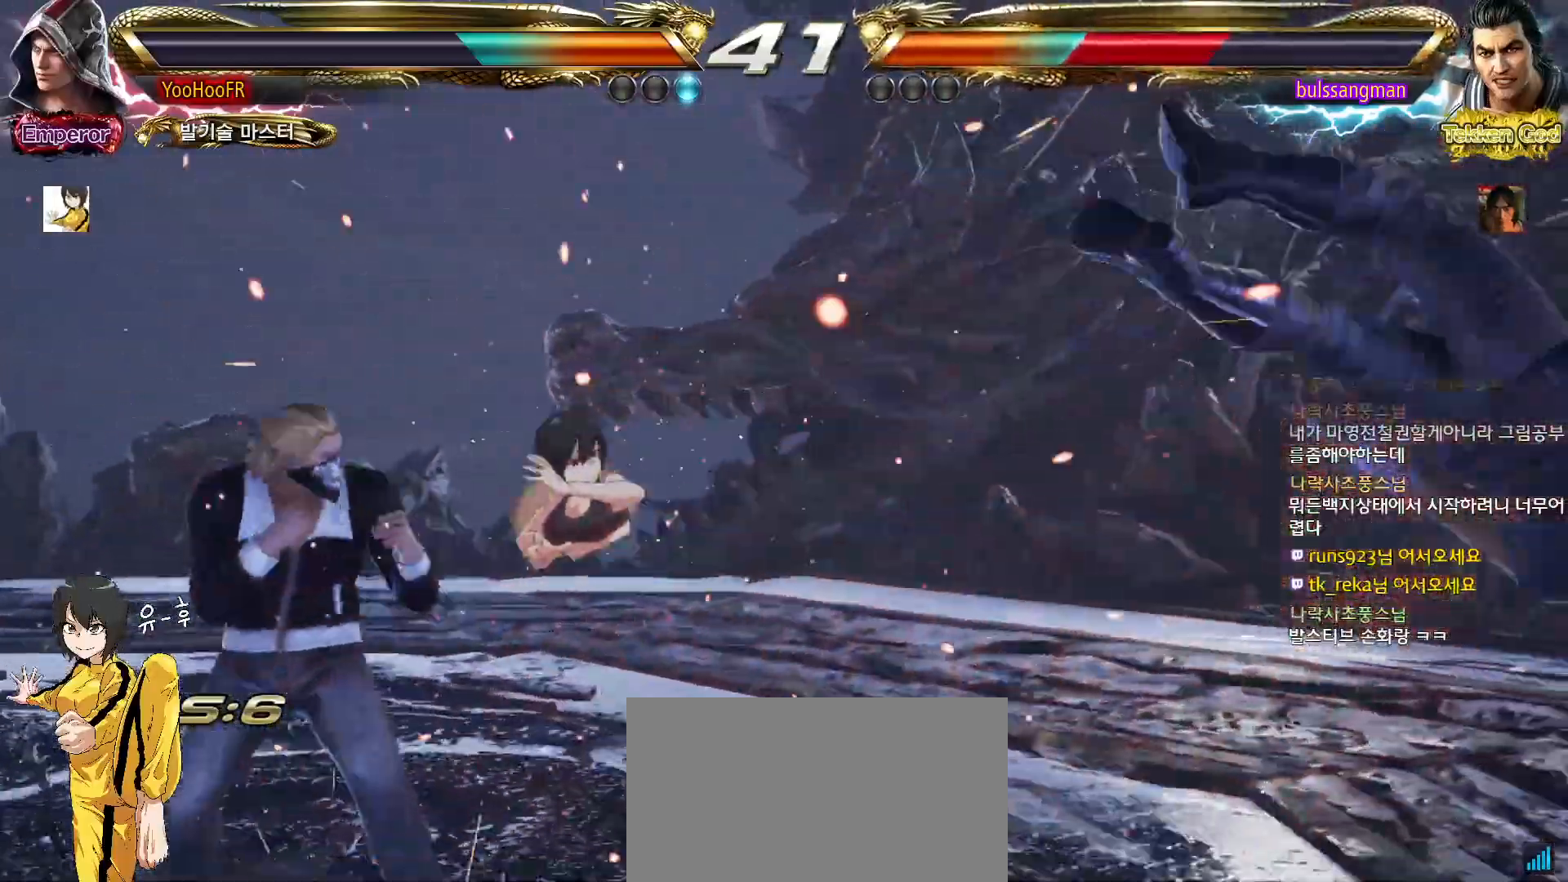
{"dt_ms": 1000, "buttons": ["CROSS"], "left_stick": "left"}
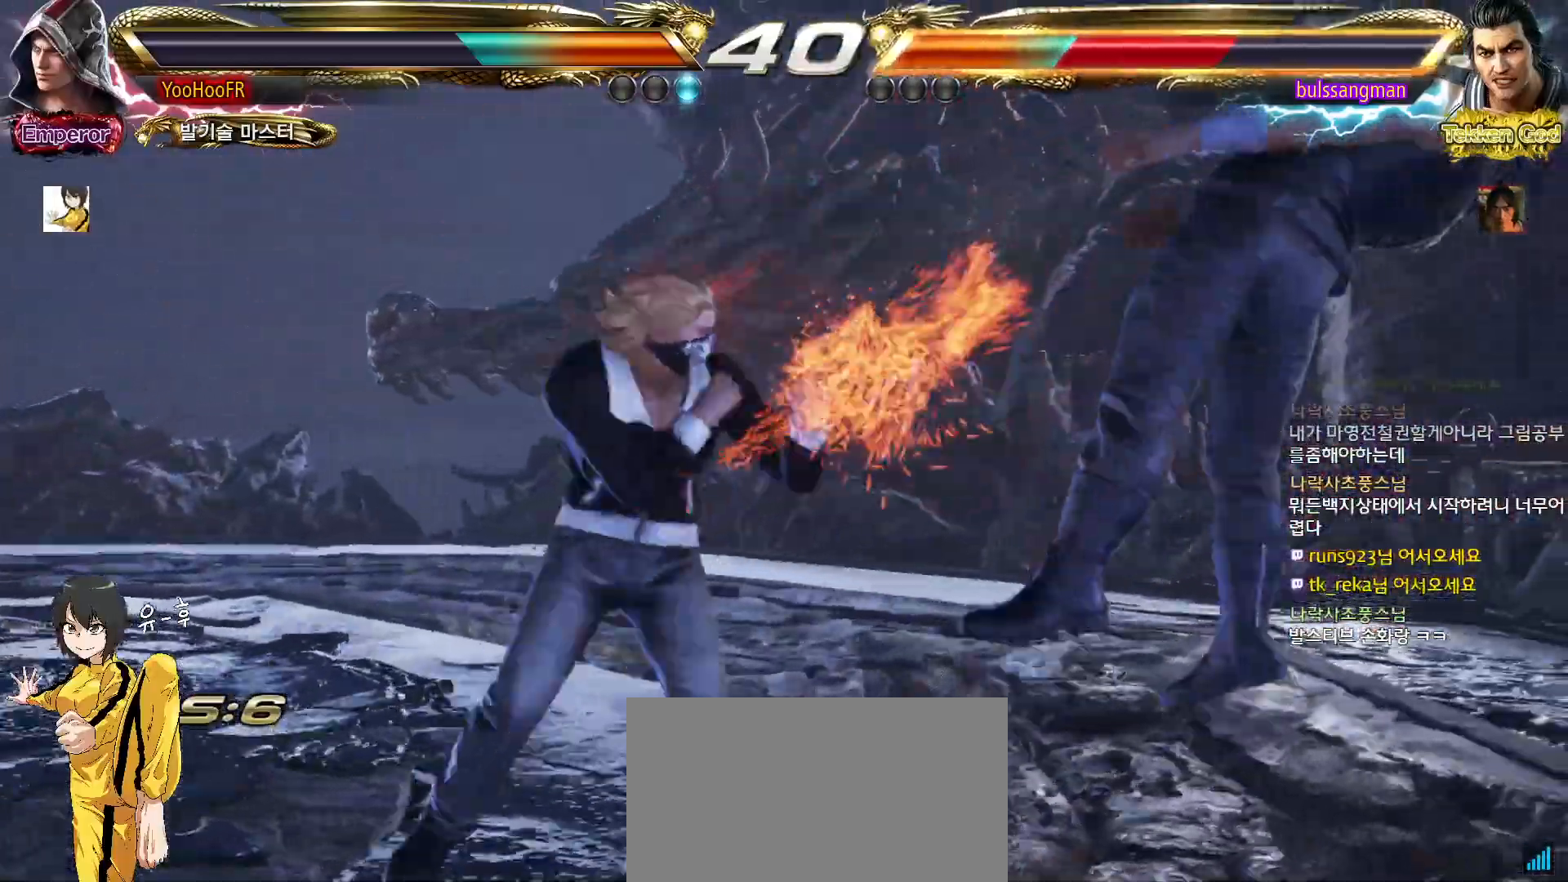
{"dt_ms": 500, "buttons": [], "left_stick": "center", "events": [[17, "CROSS", "up"], [67, "TRIANGLE", "down"], [133, "TRIANGLE", "up"], [217, "TRIANGLE", "down"], [433, "TRIANGLE", "up"], [483, "left_stick", "center"]]}
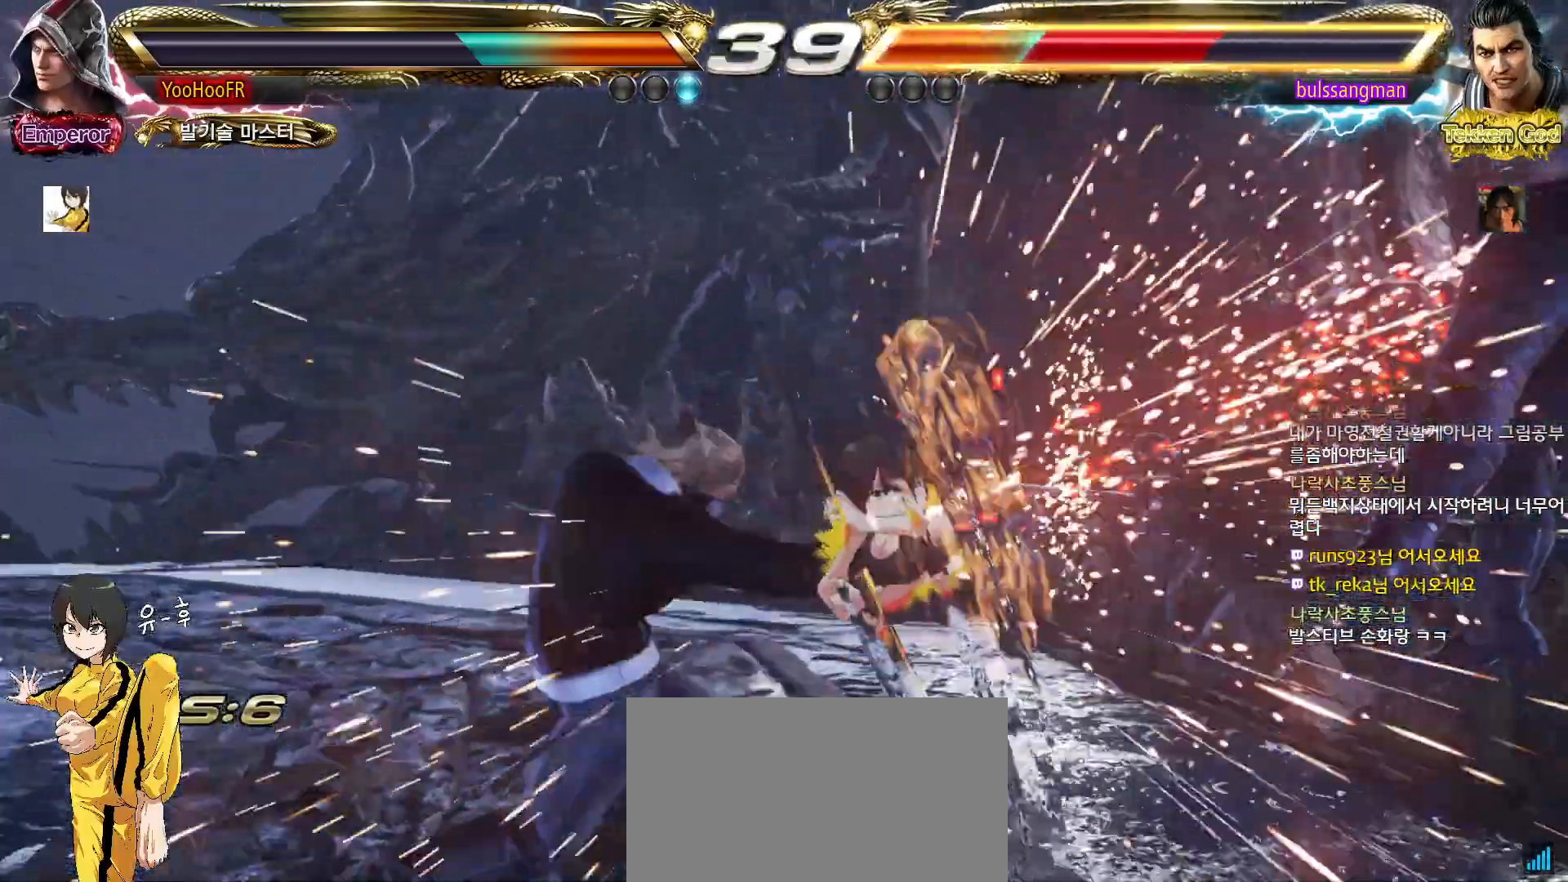
{"dt_ms": 500, "buttons": [], "left_stick": "center", "events": [[217, "left_stick", "right"], [267, "left_stick", "center"], [350, "left_stick", "right"], [500, "left_stick", "center"]]}
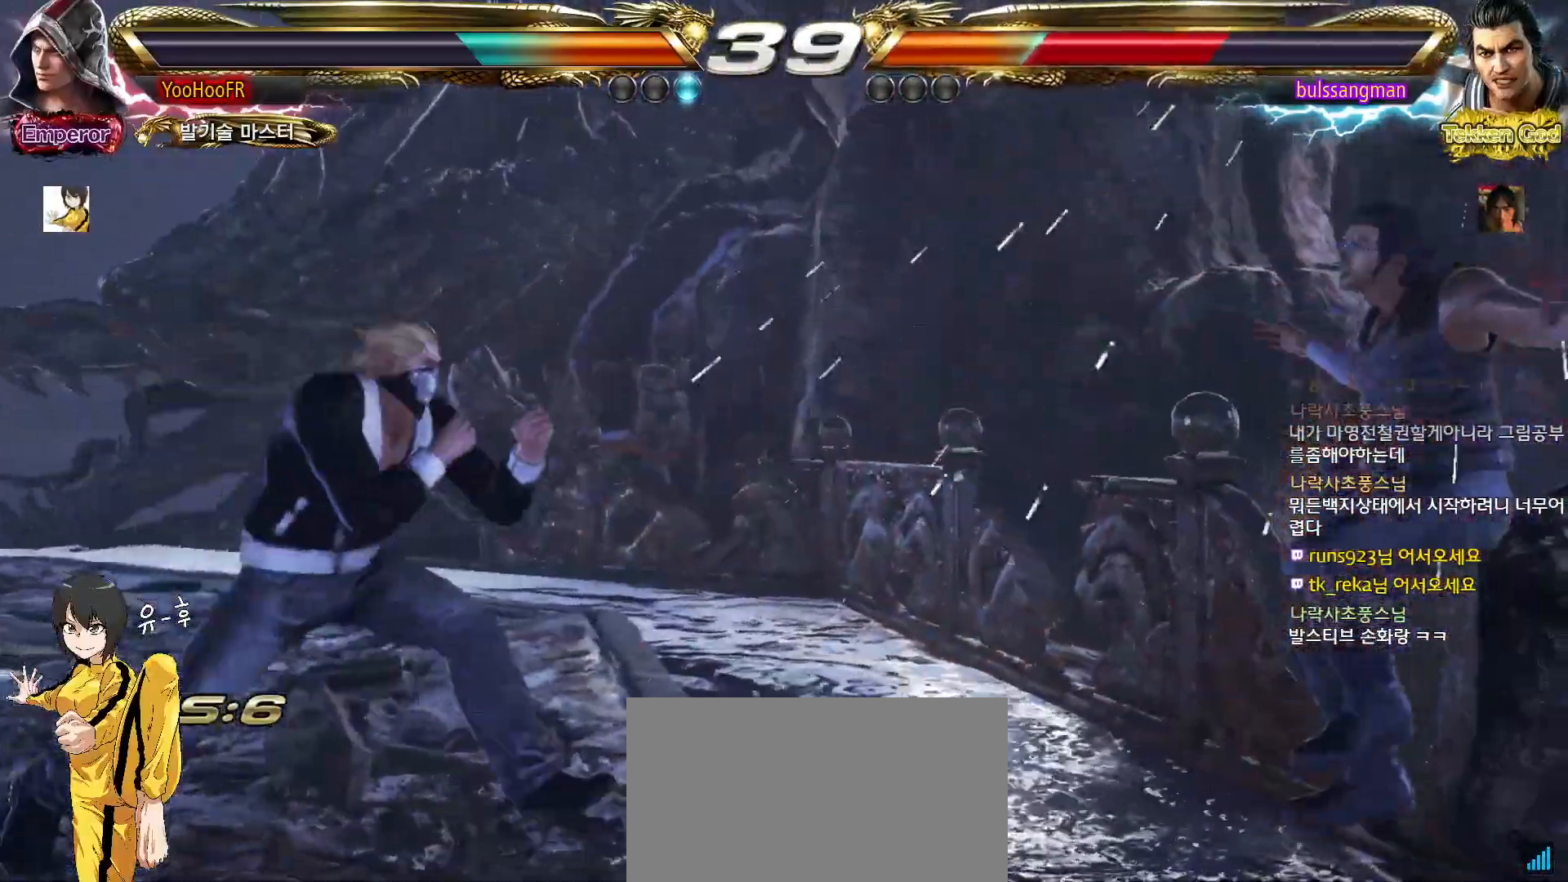
{"dt_ms": 500, "buttons": ["SQUARE"], "left_stick": "left", "events": [[33, "left_stick", "left"], [100, "left_stick", "right"], [150, "TRIANGLE", "down"], [267, "TRIANGLE", "up"], [283, "SQUARE", "down"], [433, "left_stick", "left"]]}
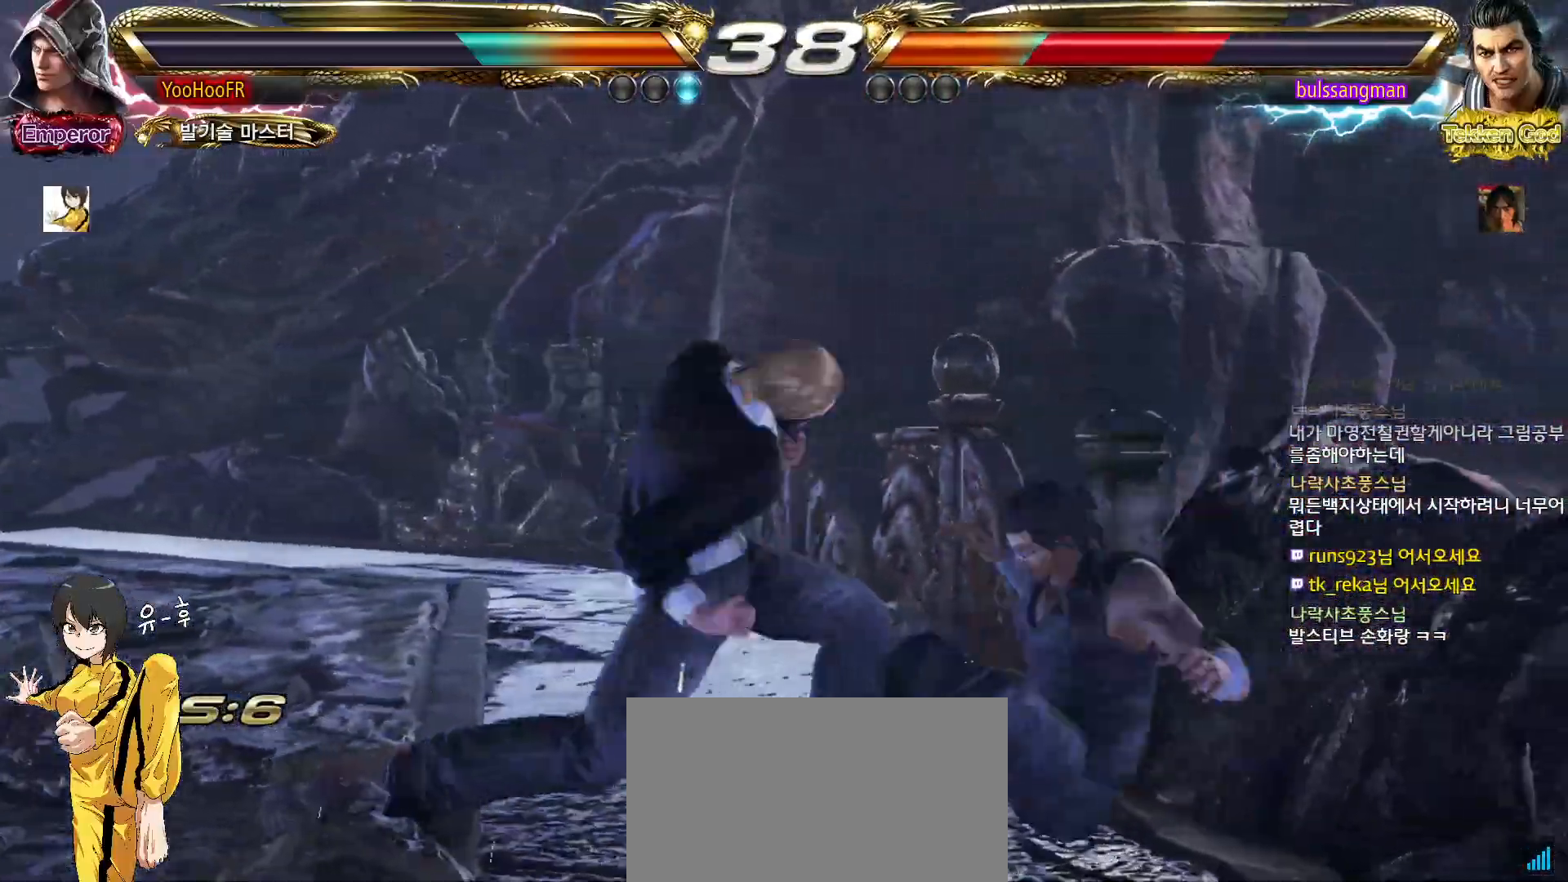
{"dt_ms": 500, "buttons": ["SQUARE"], "left_stick": "center", "events": [[350, "left_stick", "right"], [383, "CIRCLE", "down"], [483, "CIRCLE", "up"], [500, "left_stick", "center"]]}
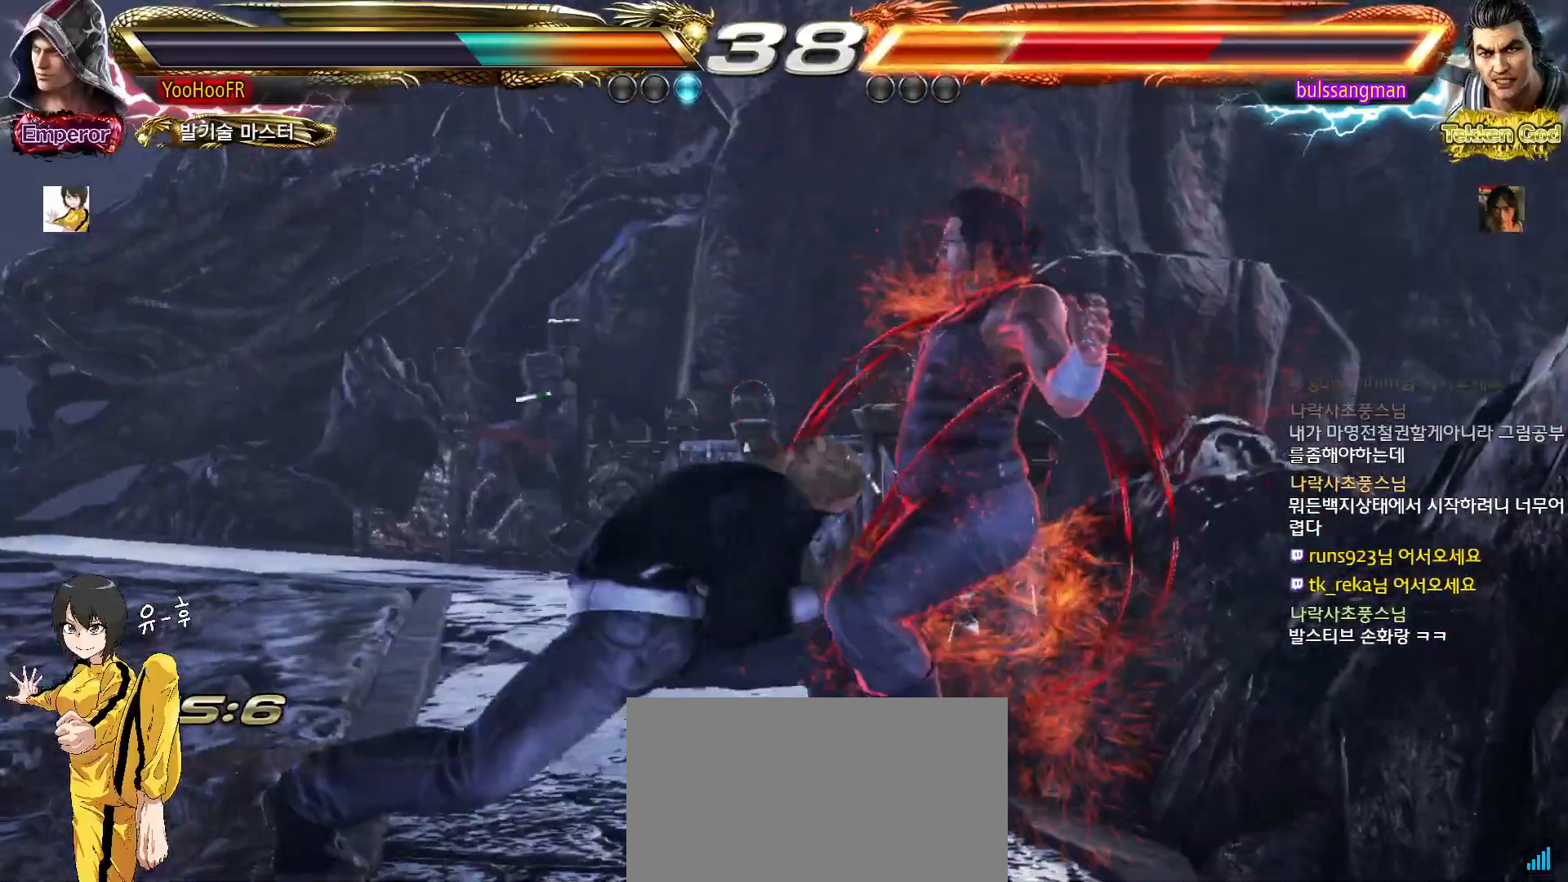
{"dt_ms": 500, "buttons": ["SQUARE"], "left_stick": "center", "events": [[50, "TRIANGLE", "down"], [67, "SQUARE", "up"], [133, "SQUARE", "down"], [150, "TRIANGLE", "up"], [200, "SQUARE", "up"], [250, "TRIANGLE", "down"], [317, "SQUARE", "down"], [317, "TRIANGLE", "up"], [367, "SQUARE", "up"], [417, "TRIANGLE", "down"], [483, "SQUARE", "down"], [483, "TRIANGLE", "up"]]}
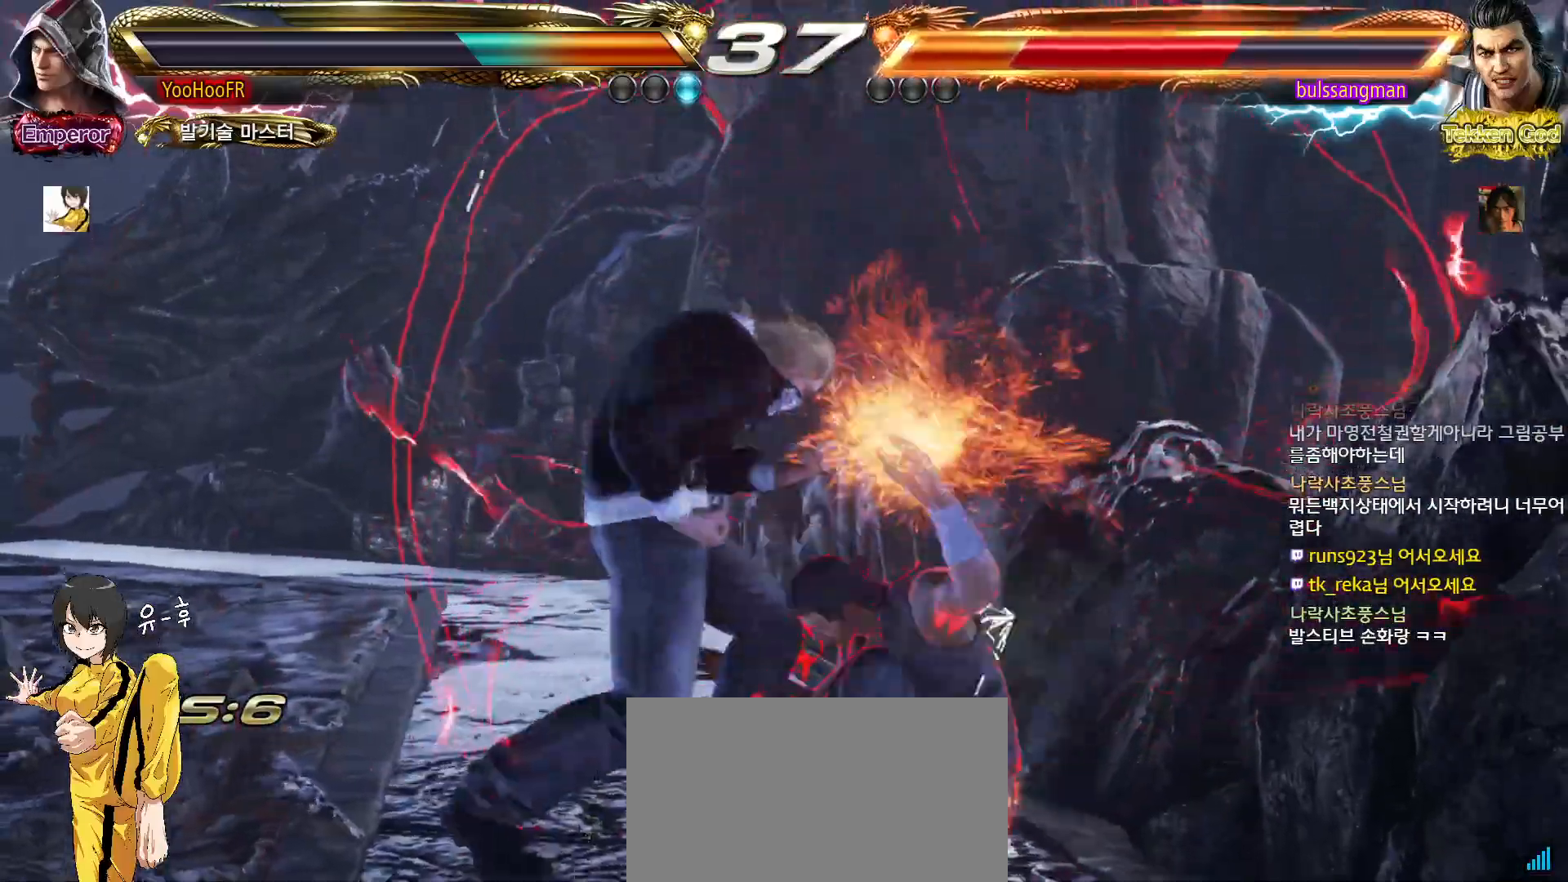
{"dt_ms": 500, "buttons": ["SQUARE"], "left_stick": "center", "events": [[33, "SQUARE", "up"], [83, "TRIANGLE", "down"], [150, "SQUARE", "down"], [150, "TRIANGLE", "up"], [200, "SQUARE", "up"], [250, "TRIANGLE", "down"], [317, "SQUARE", "down"], [317, "TRIANGLE", "up"], [350, "SQUARE", "up"], [417, "TRIANGLE", "down"], [483, "SQUARE", "down"], [483, "TRIANGLE", "up"]]}
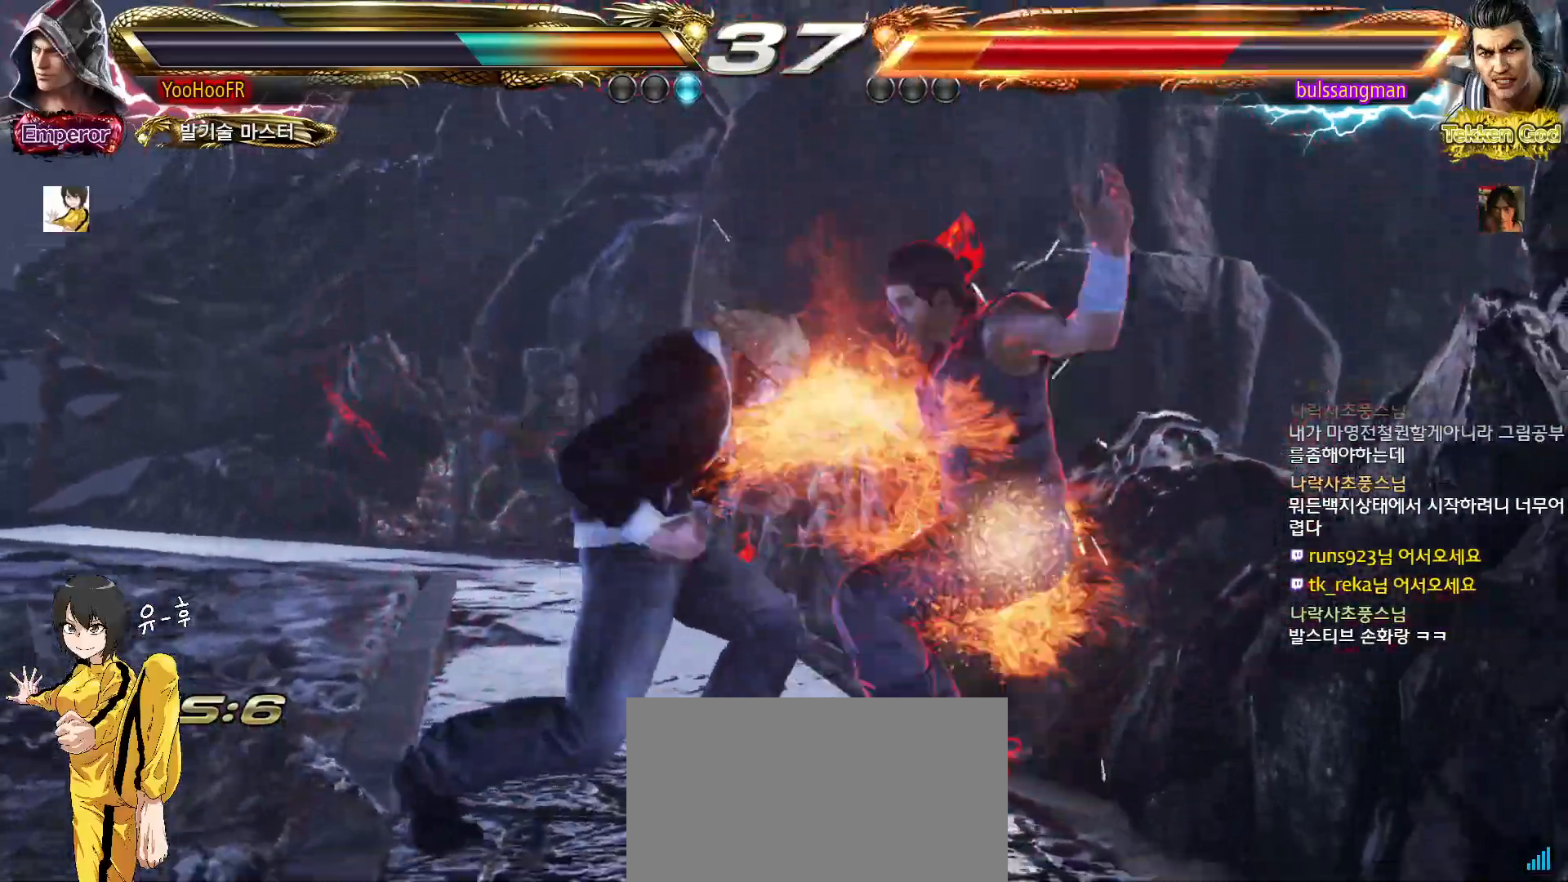
{"dt_ms": 500, "buttons": ["TRIANGLE"], "left_stick": "center", "events": [[33, "SQUARE", "up"], [83, "TRIANGLE", "down"], [133, "SQUARE", "down"], [150, "TRIANGLE", "up"], [183, "SQUARE", "up"], [233, "TRIANGLE", "down"]]}
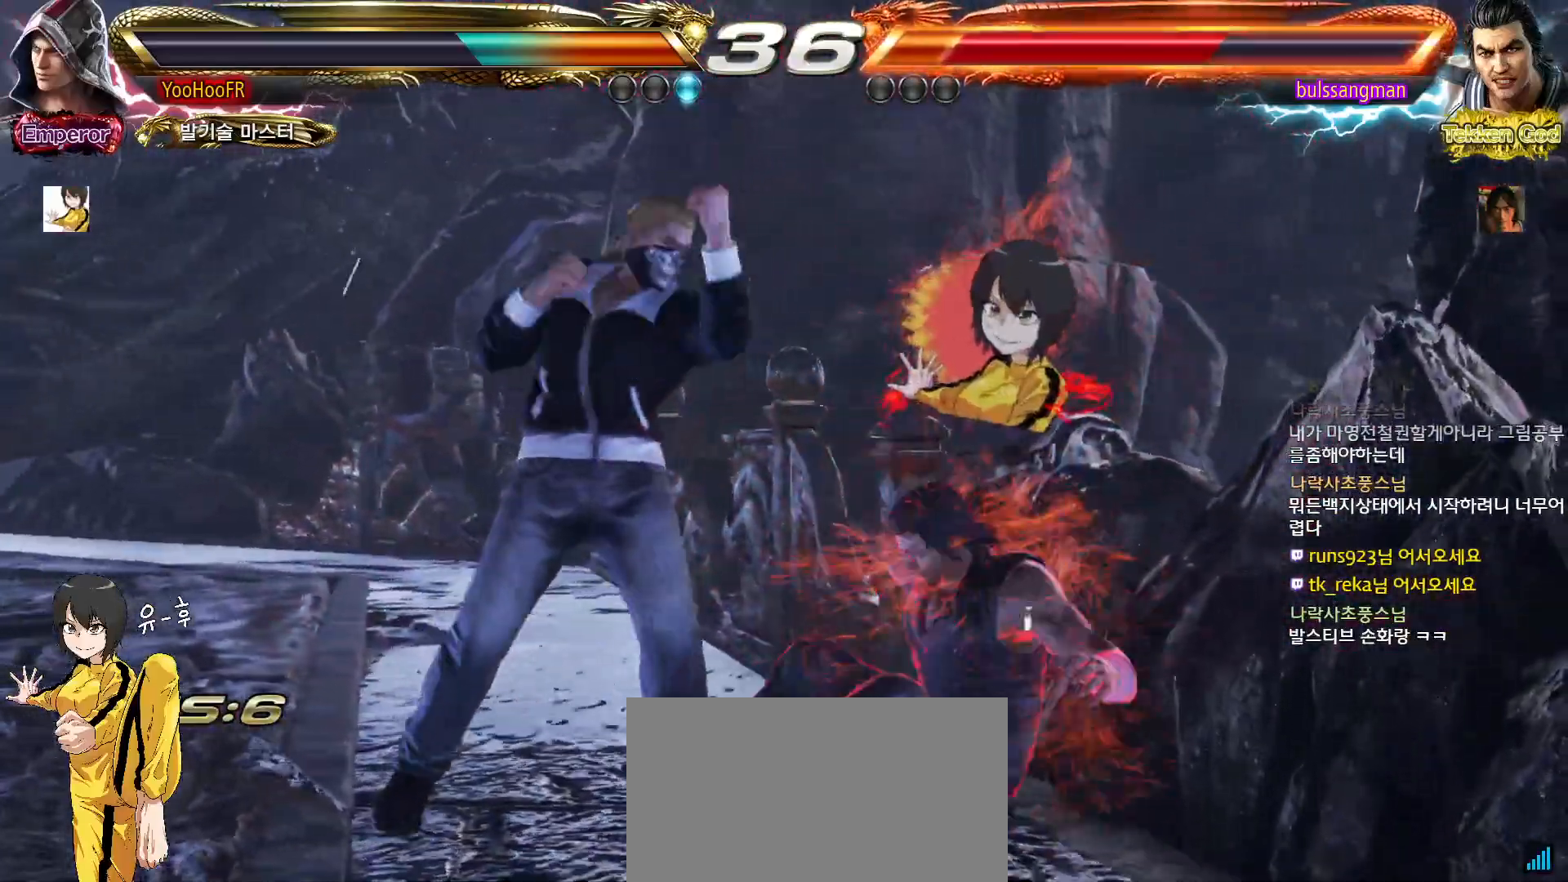
{"dt_ms": 500, "buttons": ["TRIANGLE"], "left_stick": "down", "events": [[67, "left_stick", "up"], [167, "left_stick", "center"], [250, "TRIANGLE", "up"], [350, "left_stick", "down"], [400, "TRIANGLE", "down"]]}
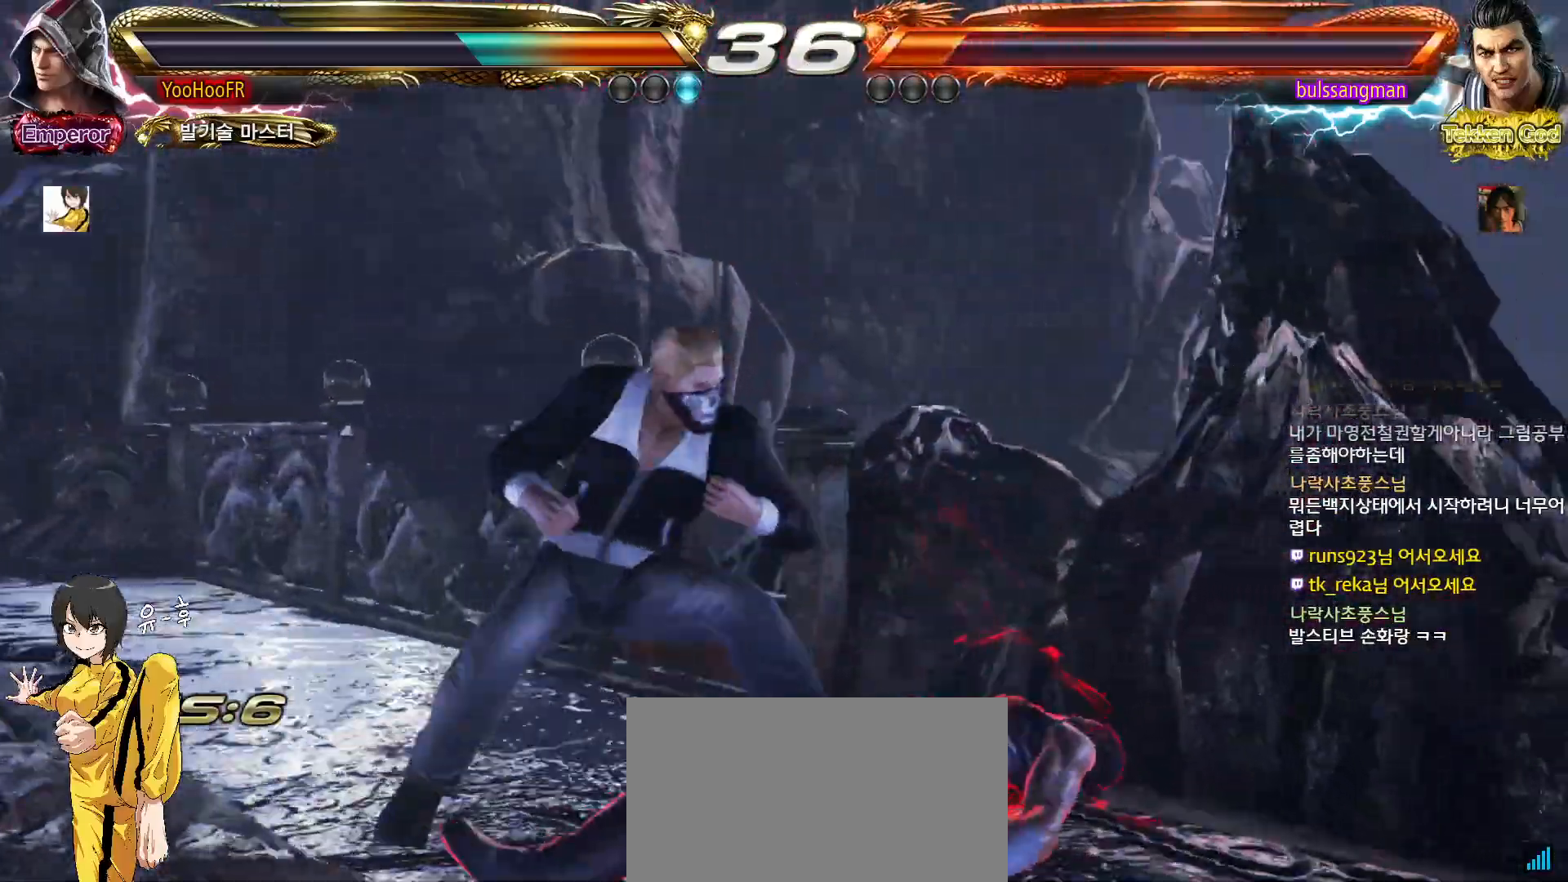
{"dt_ms": 500, "buttons": ["TRIANGLE"], "left_stick": "center", "events": [[50, "TRIANGLE", "up"], [217, "SQUARE", "down"], [333, "SQUARE", "up"], [383, "TRIANGLE", "down"], [417, "left_stick", "center"]]}
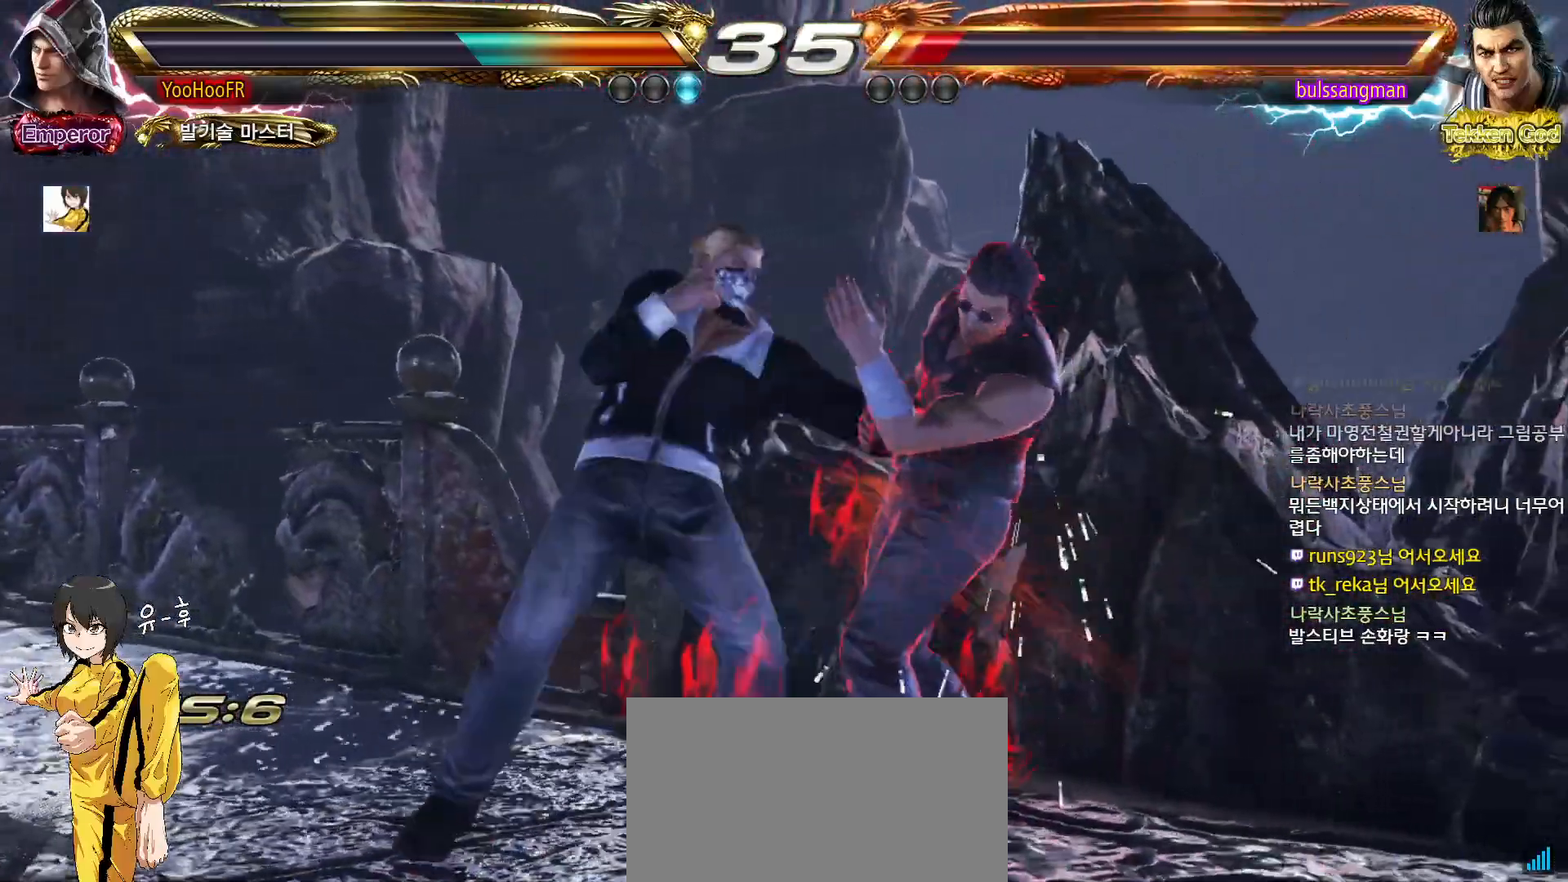
{"dt_ms": 500, "buttons": ["TRIANGLE"], "left_stick": "center", "events": []}
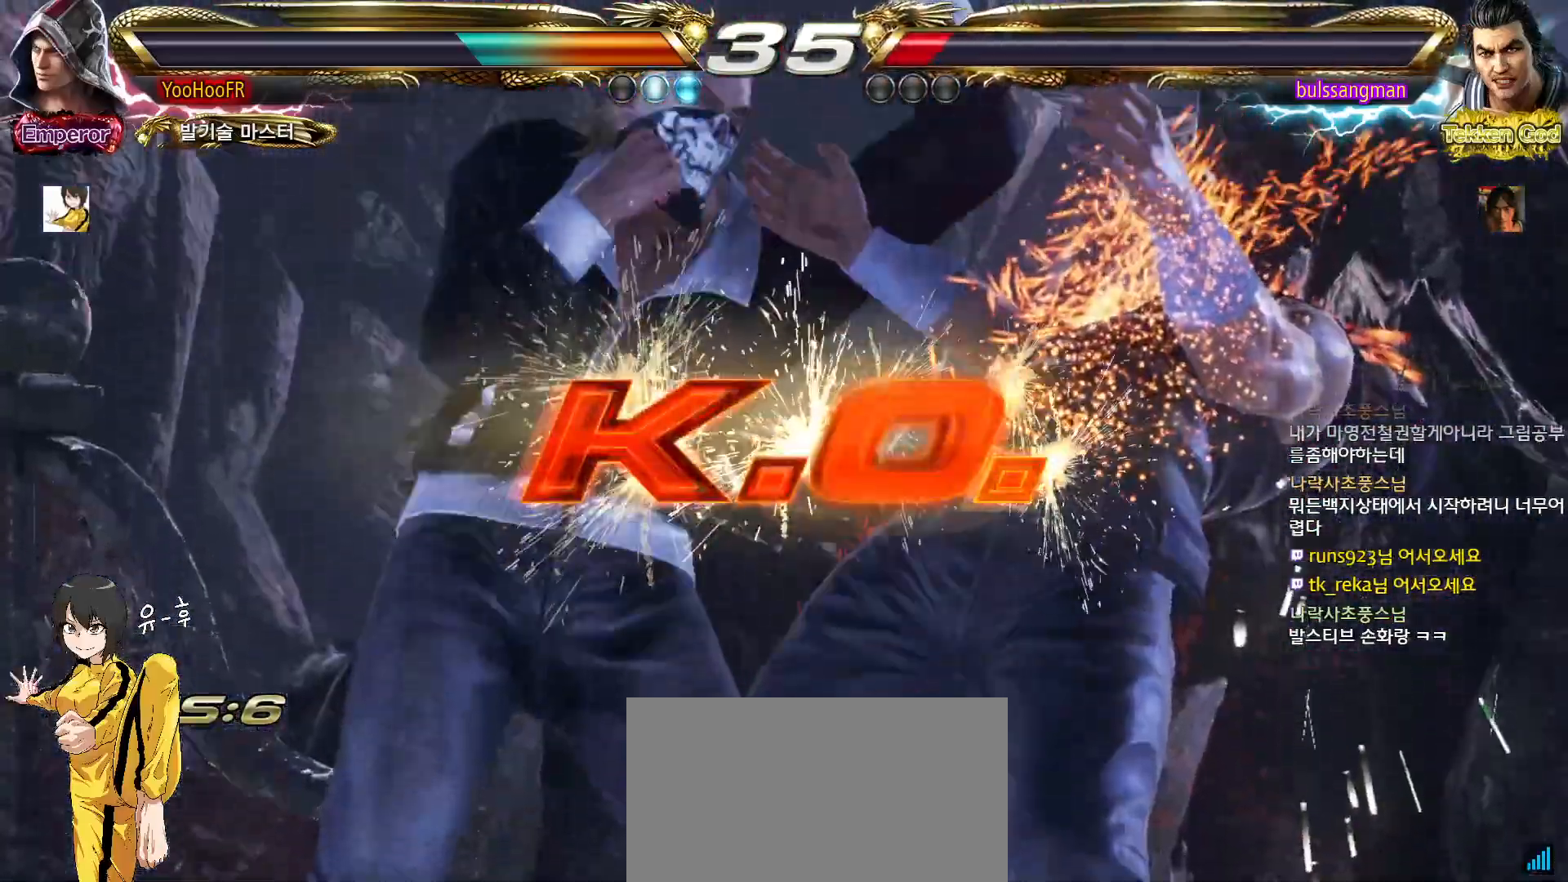
{"dt_ms": 500, "buttons": ["TRIANGLE"], "left_stick": "center", "events": []}
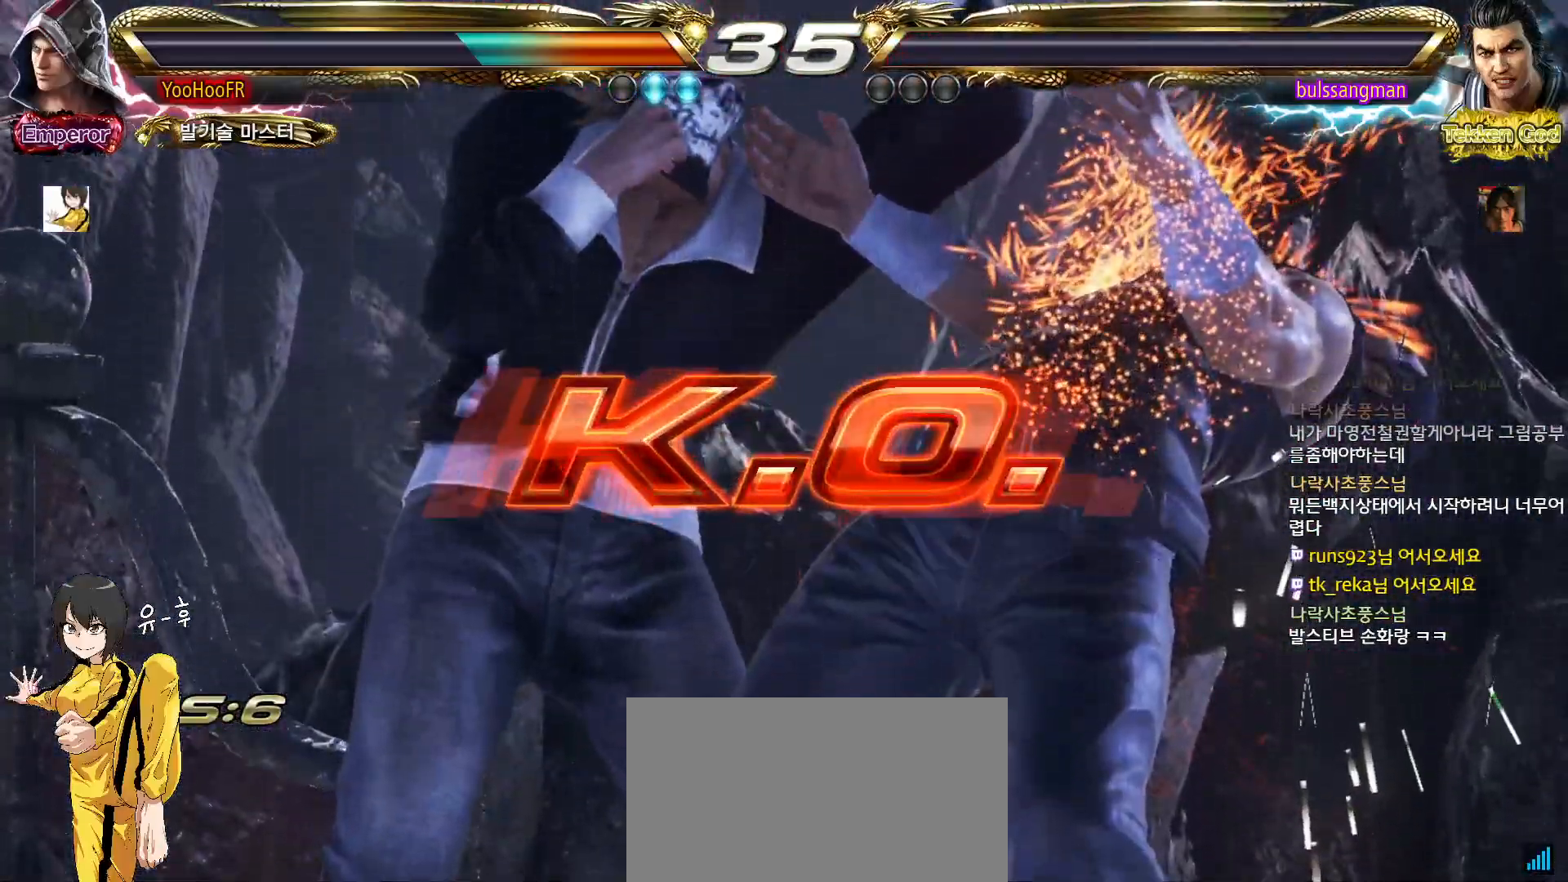
{"dt_ms": 500, "buttons": [], "left_stick": "center", "events": [[200, "TRIANGLE", "up"]]}
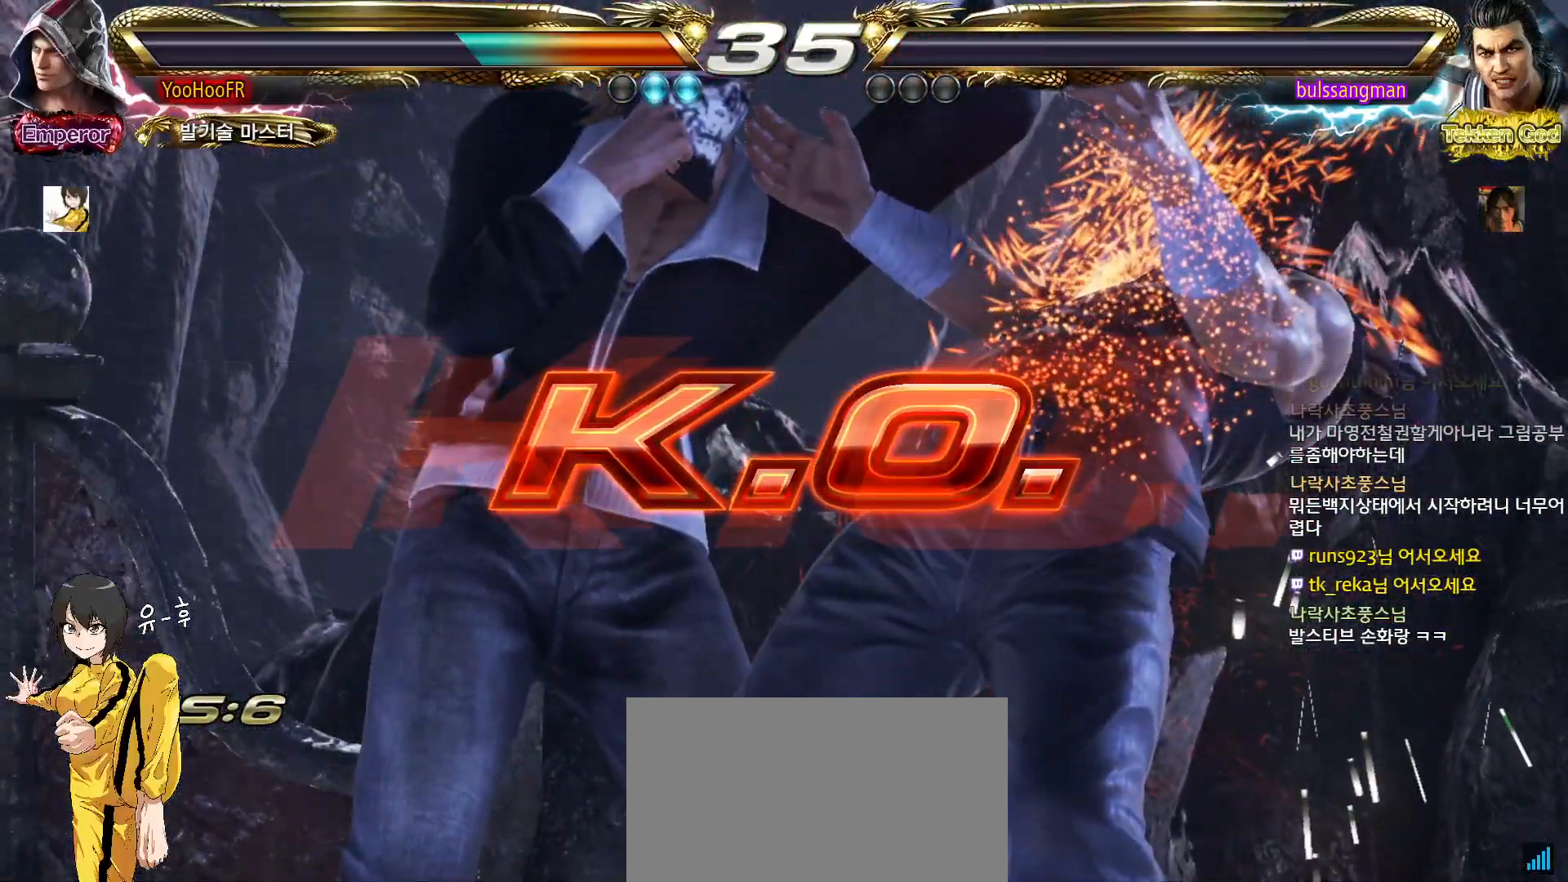
{"dt_ms": 500, "buttons": ["TRIANGLE"], "left_stick": "center", "events": [[17, "TRIANGLE", "down"], [83, "TRIANGLE", "up"], [233, "TRIANGLE", "down"]]}
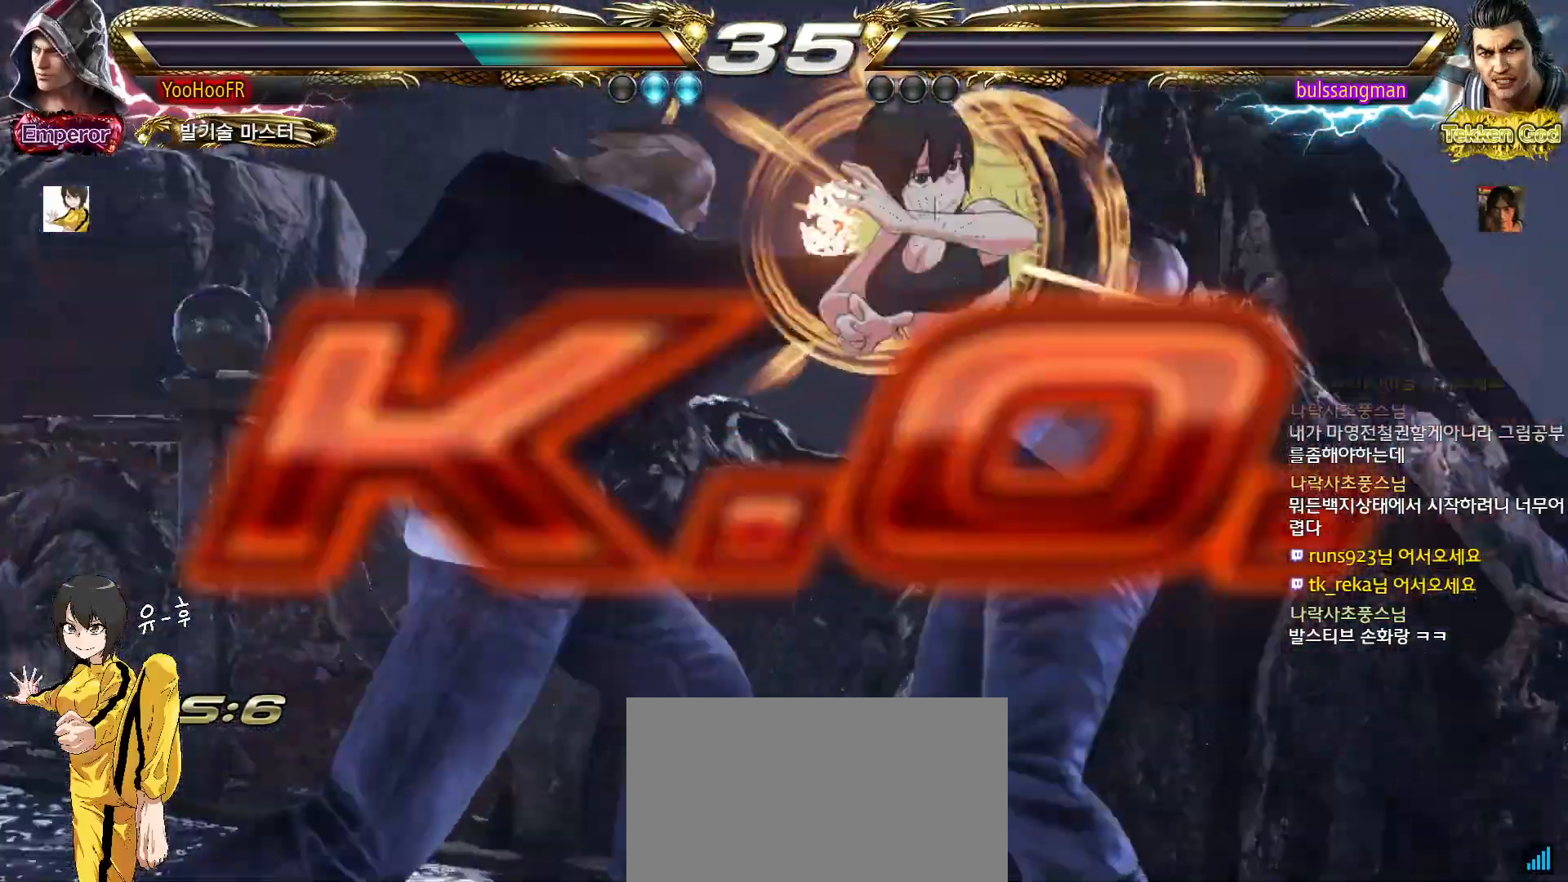
{"dt_ms": 500, "buttons": [], "left_stick": "down-right", "events": [[200, "left_stick", "down-right"], [283, "SQUARE", "down"], [367, "SQUARE", "up"], [383, "SQUARE", "down"], [383, "TRIANGLE", "up"], [450, "SQUARE", "up"]]}
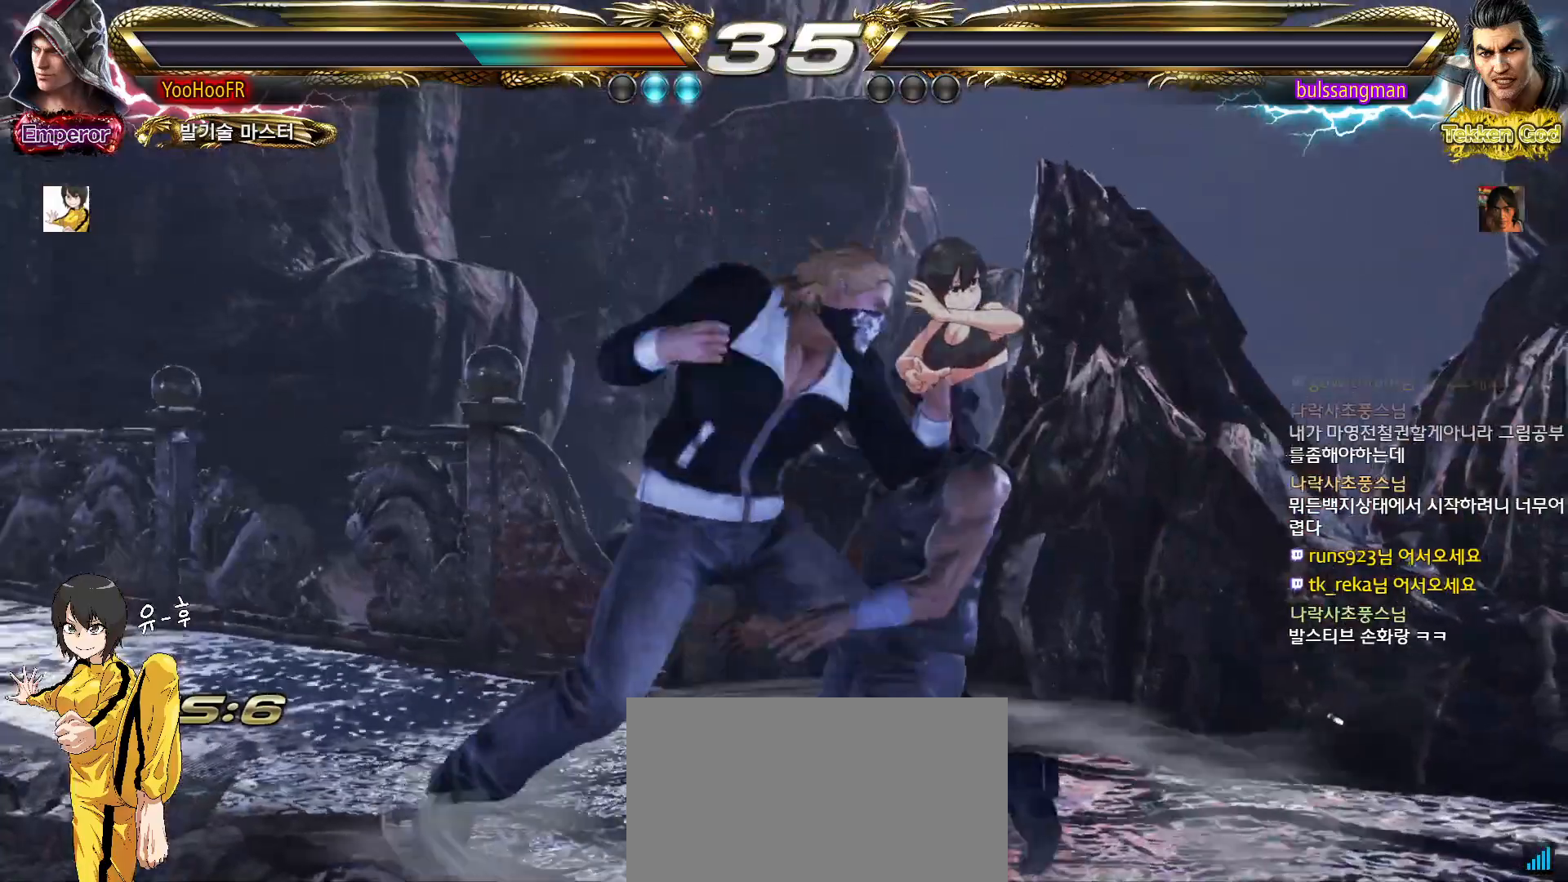
{"dt_ms": 500, "buttons": [], "left_stick": "center", "events": [[133, "SQUARE", "down"], [133, "TRIANGLE", "down"], [283, "SQUARE", "up"], [317, "TRIANGLE", "up"], [400, "left_stick", "center"]]}
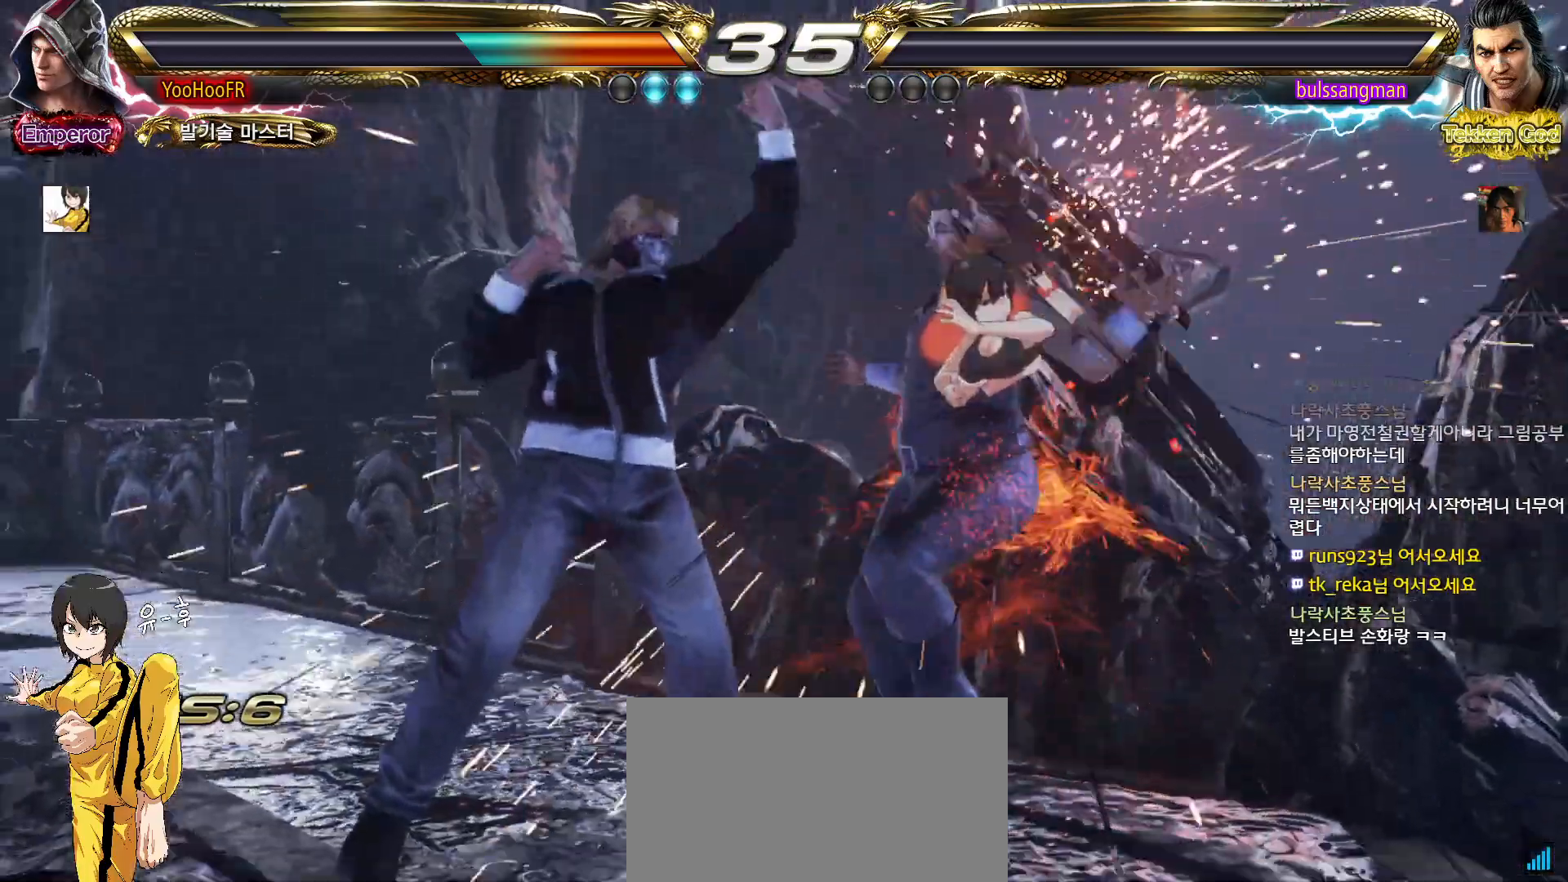
{"dt_ms": 500, "buttons": [], "left_stick": "center", "events": [[50, "START", "down"], [133, "START", "up"], [200, "START", "down"], [267, "START", "up"], [300, "START", "down"], [383, "START", "up"], [417, "START", "down"], [483, "START", "up"]]}
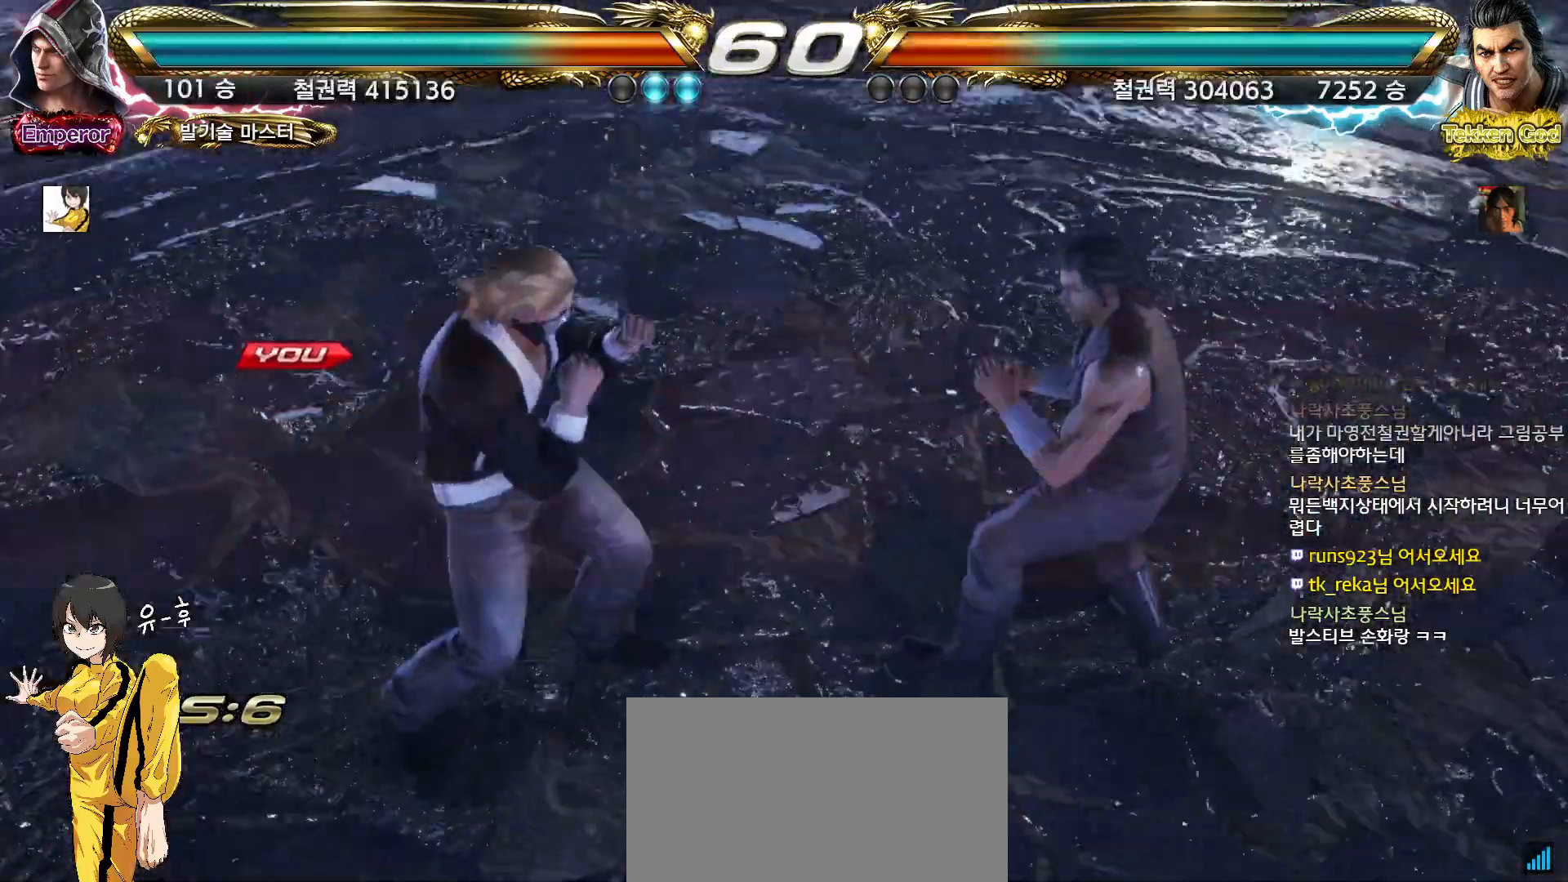
{"dt_ms": 500, "buttons": [], "left_stick": "center", "events": []}
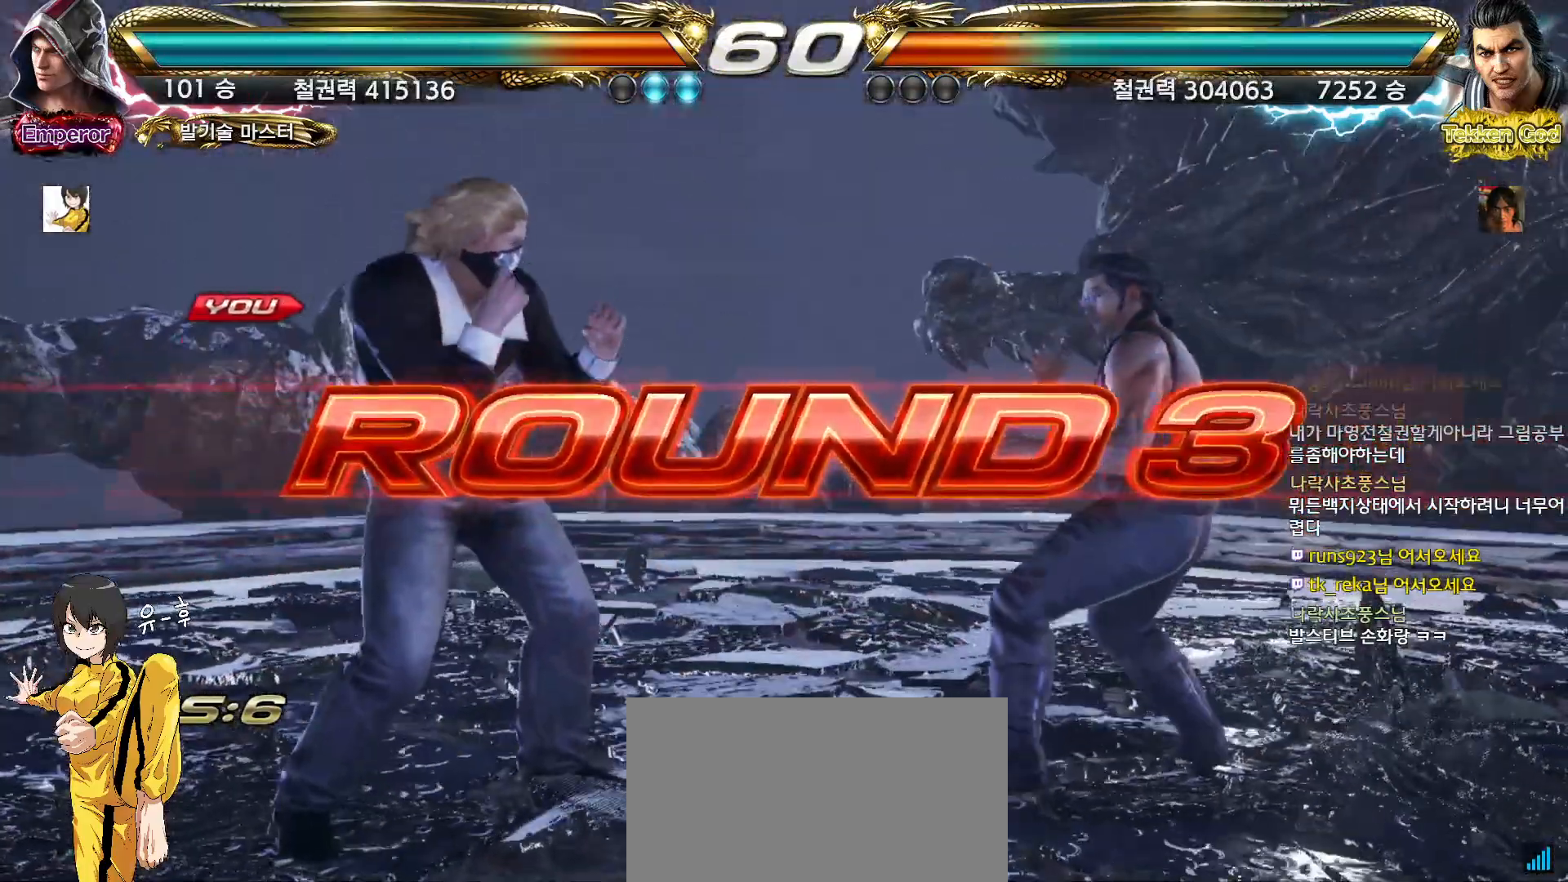
{"dt_ms": 500, "buttons": [], "left_stick": "left", "events": [[283, "left_stick", "up"], [383, "left_stick", "right"], [433, "left_stick", "down"], [500, "left_stick", "left"]]}
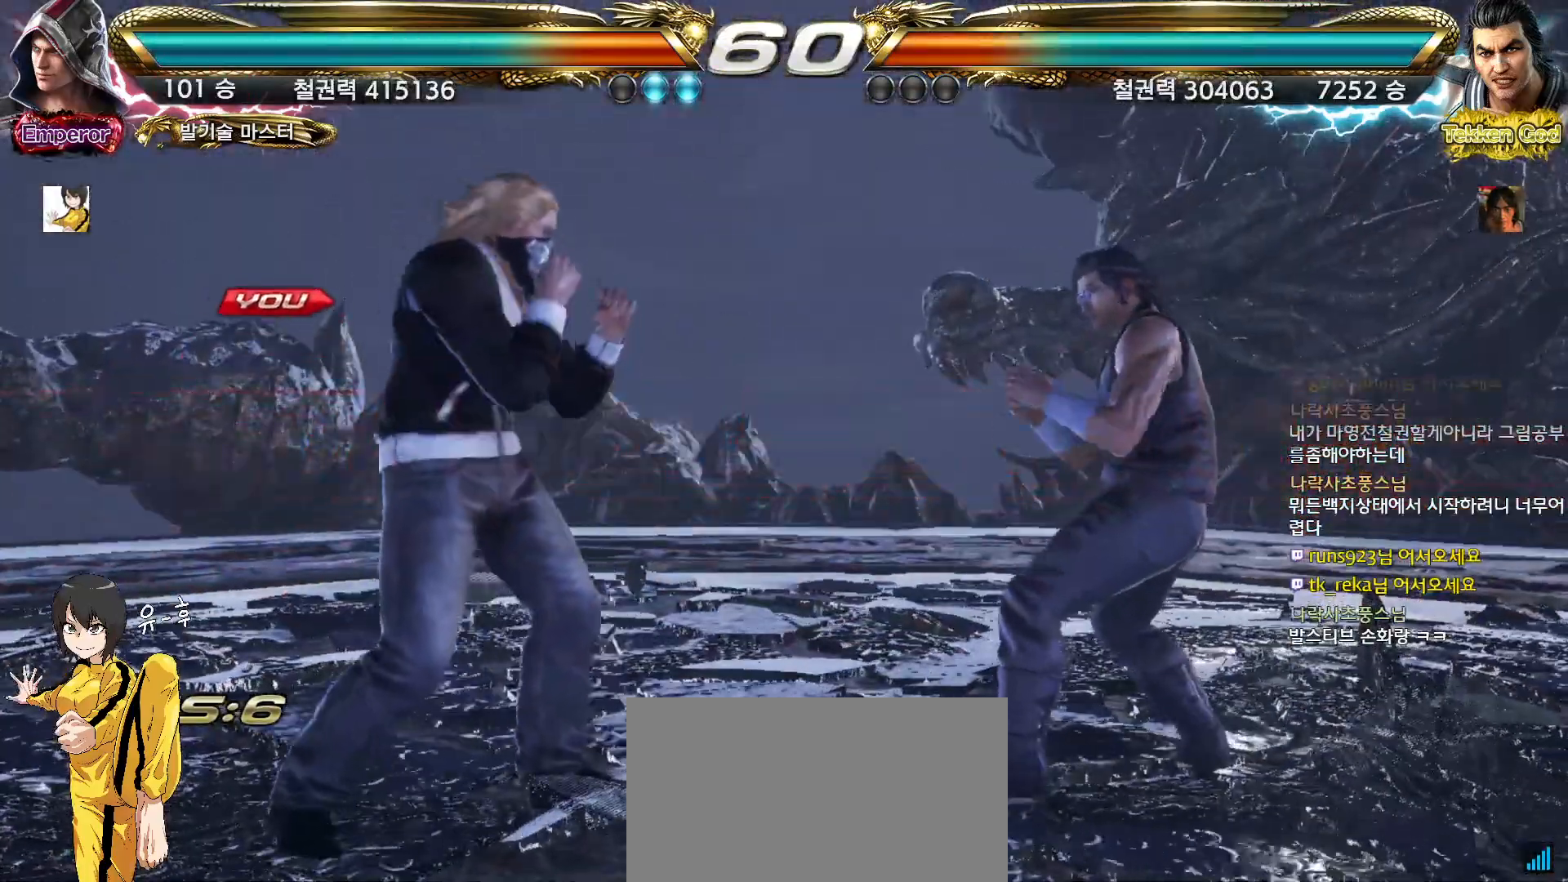
{"dt_ms": 500, "buttons": ["CROSS", "SQUARE", "TRIANGLE"], "left_stick": "center", "events": [[67, "left_stick", "center"], [167, "left_stick", "down"], [250, "TRIANGLE", "down"], [283, "left_stick", "center"], [300, "SQUARE", "down"], [317, "CROSS", "down"], [333, "TRIANGLE", "up"], [350, "SQUARE", "up"], [367, "CROSS", "up"], [433, "TRIANGLE", "down"], [483, "SQUARE", "down"], [500, "CROSS", "down"]]}